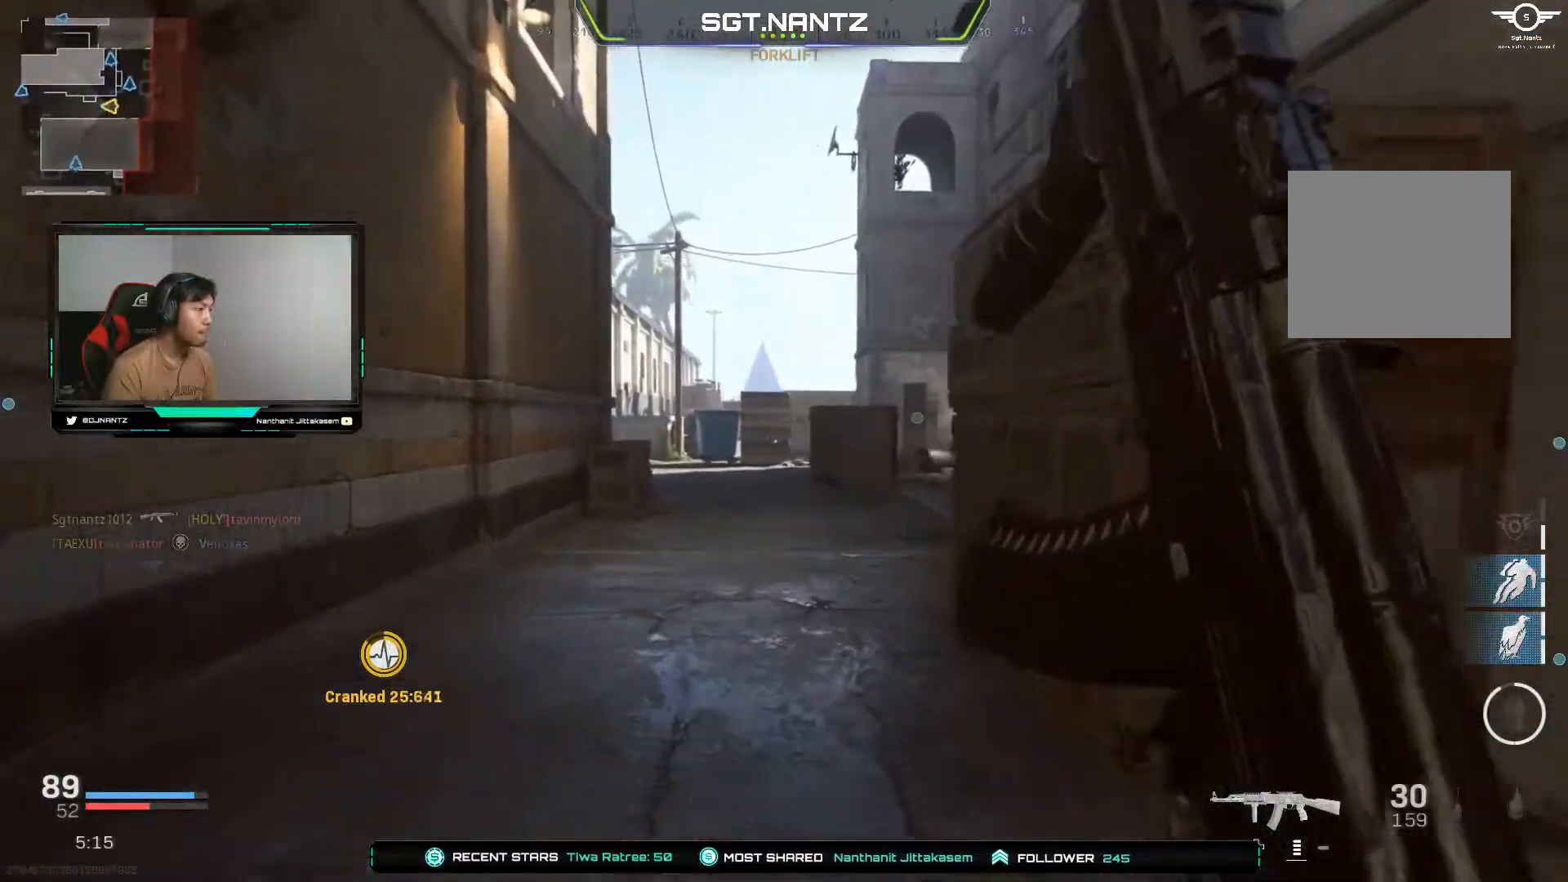
Gameplay with a controller (PlayStation layout); each line is a JSON object with the inputs held at the frame after it. "events" lists button and stick changes between this image and that frame as [ms after this image, input, new state], when the widget could be followed in between.
{"buttons": [], "left_stick": "up", "right_stick": "center", "events": [[300, "R3", "down"], [450, "R3", "up"]]}
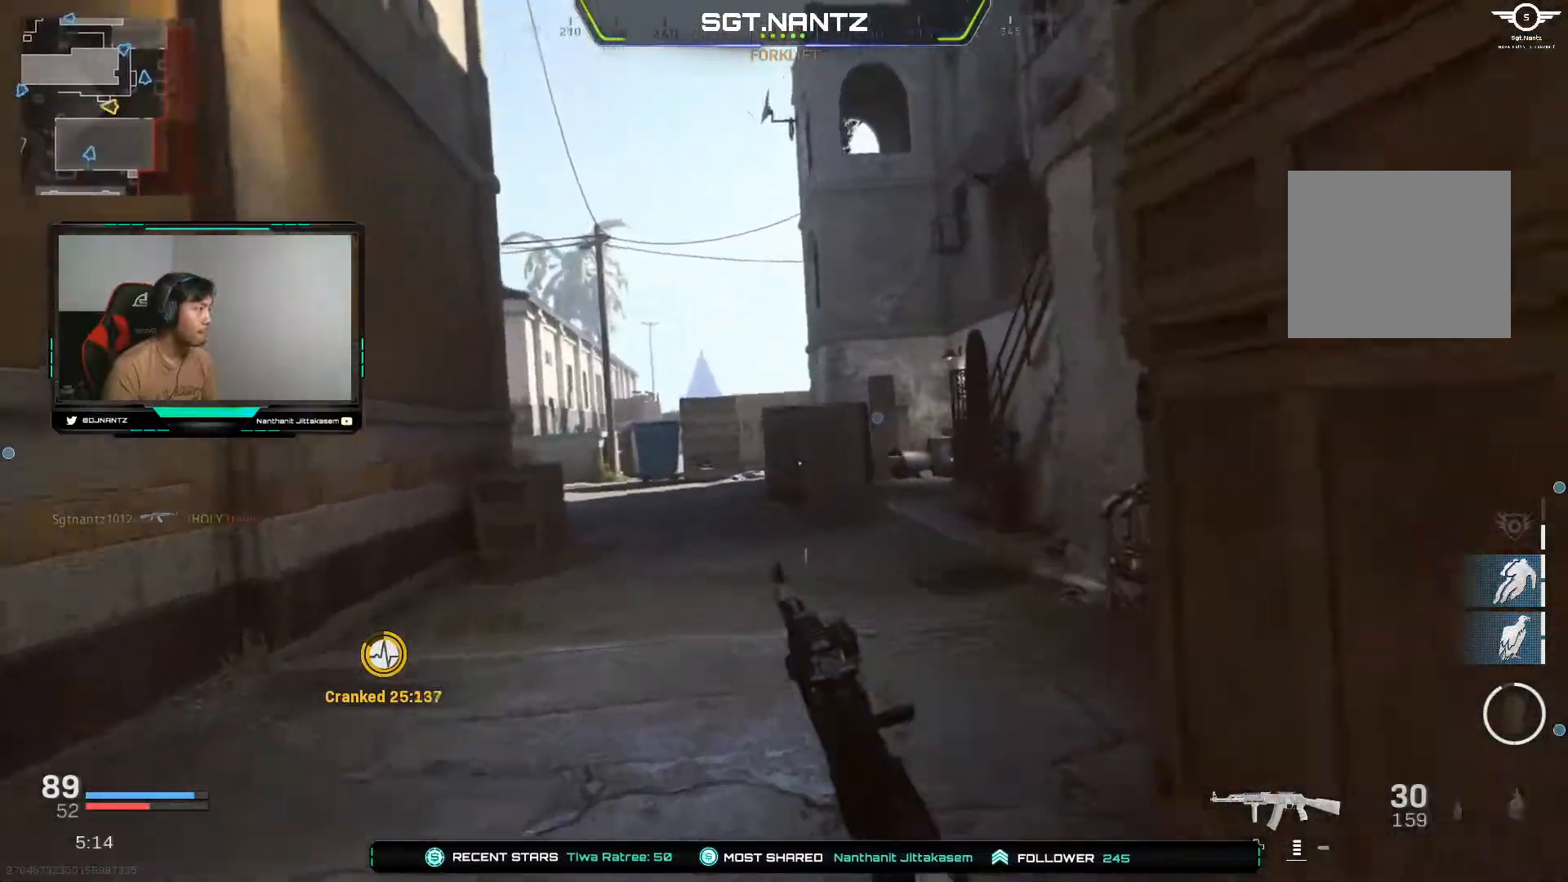
{"buttons": [], "left_stick": "up", "right_stick": "center", "events": [[50, "R3", "down"], [183, "R3", "up"], [200, "right_stick", "right"], [267, "L3", "down"], [350, "right_stick", "center"], [450, "L3", "up"]]}
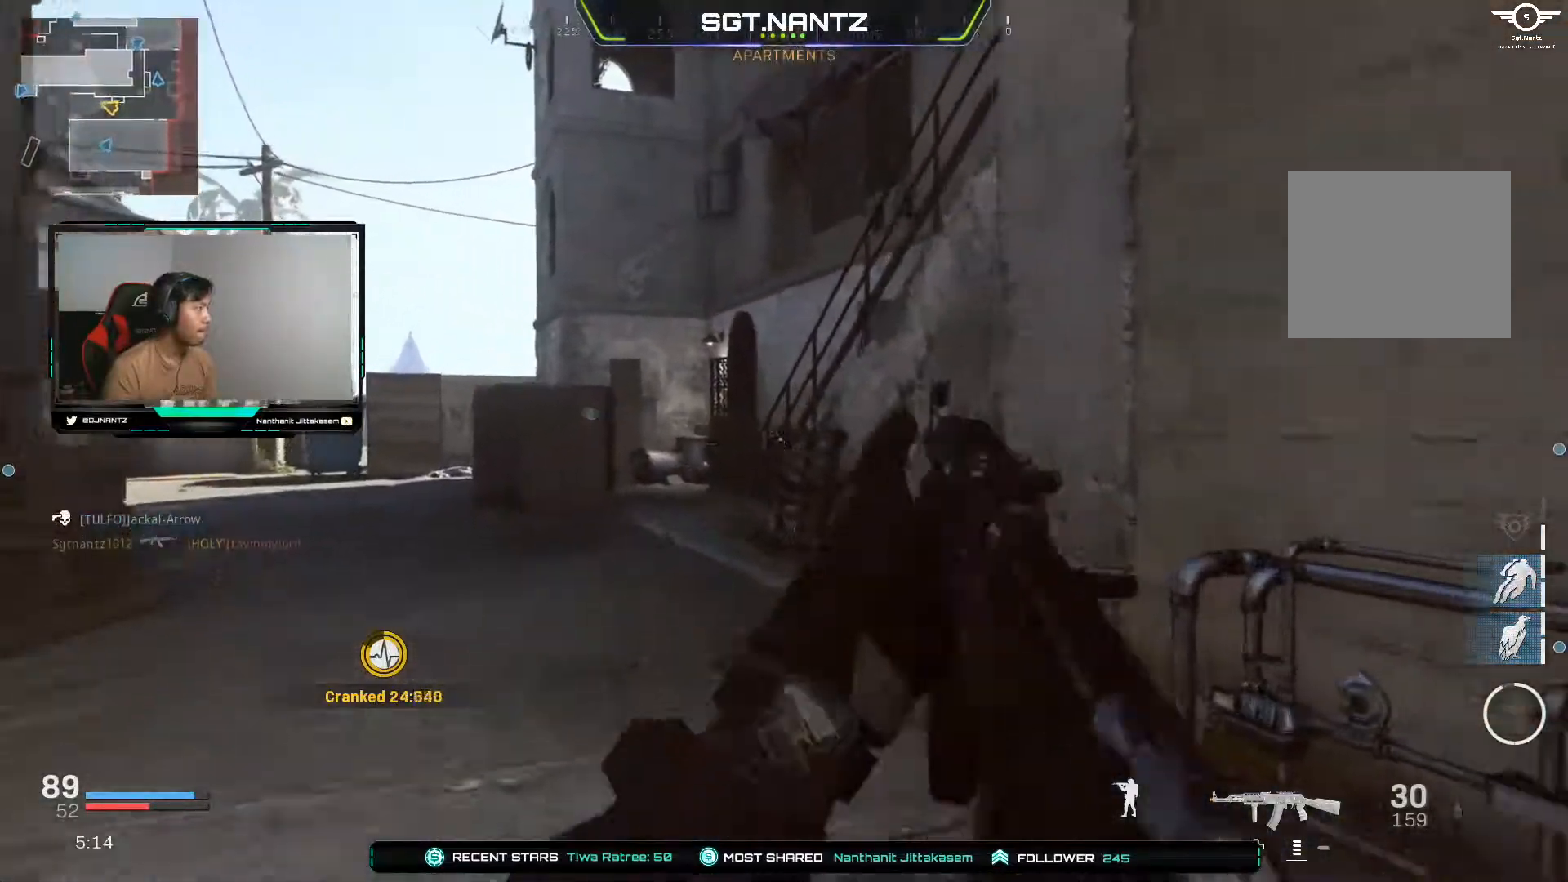
{"buttons": [], "left_stick": "up", "right_stick": "center", "events": [[67, "right_stick", "left"], [250, "right_stick", "center"]]}
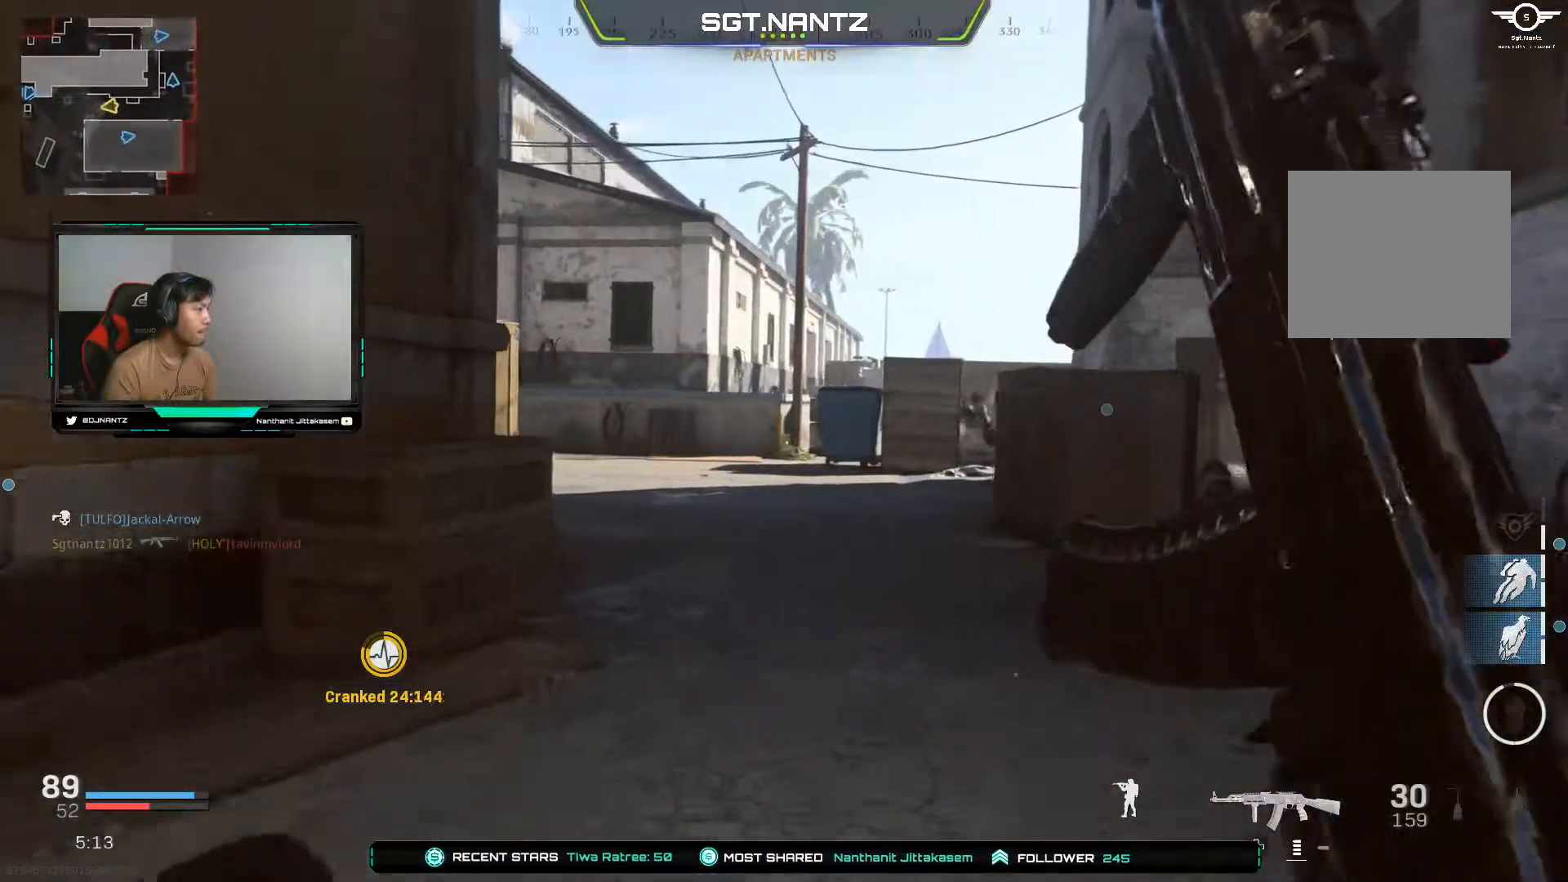
{"buttons": [], "left_stick": "up", "right_stick": "right", "events": [[217, "R3", "down"], [367, "R3", "up"], [383, "right_stick", "right"]]}
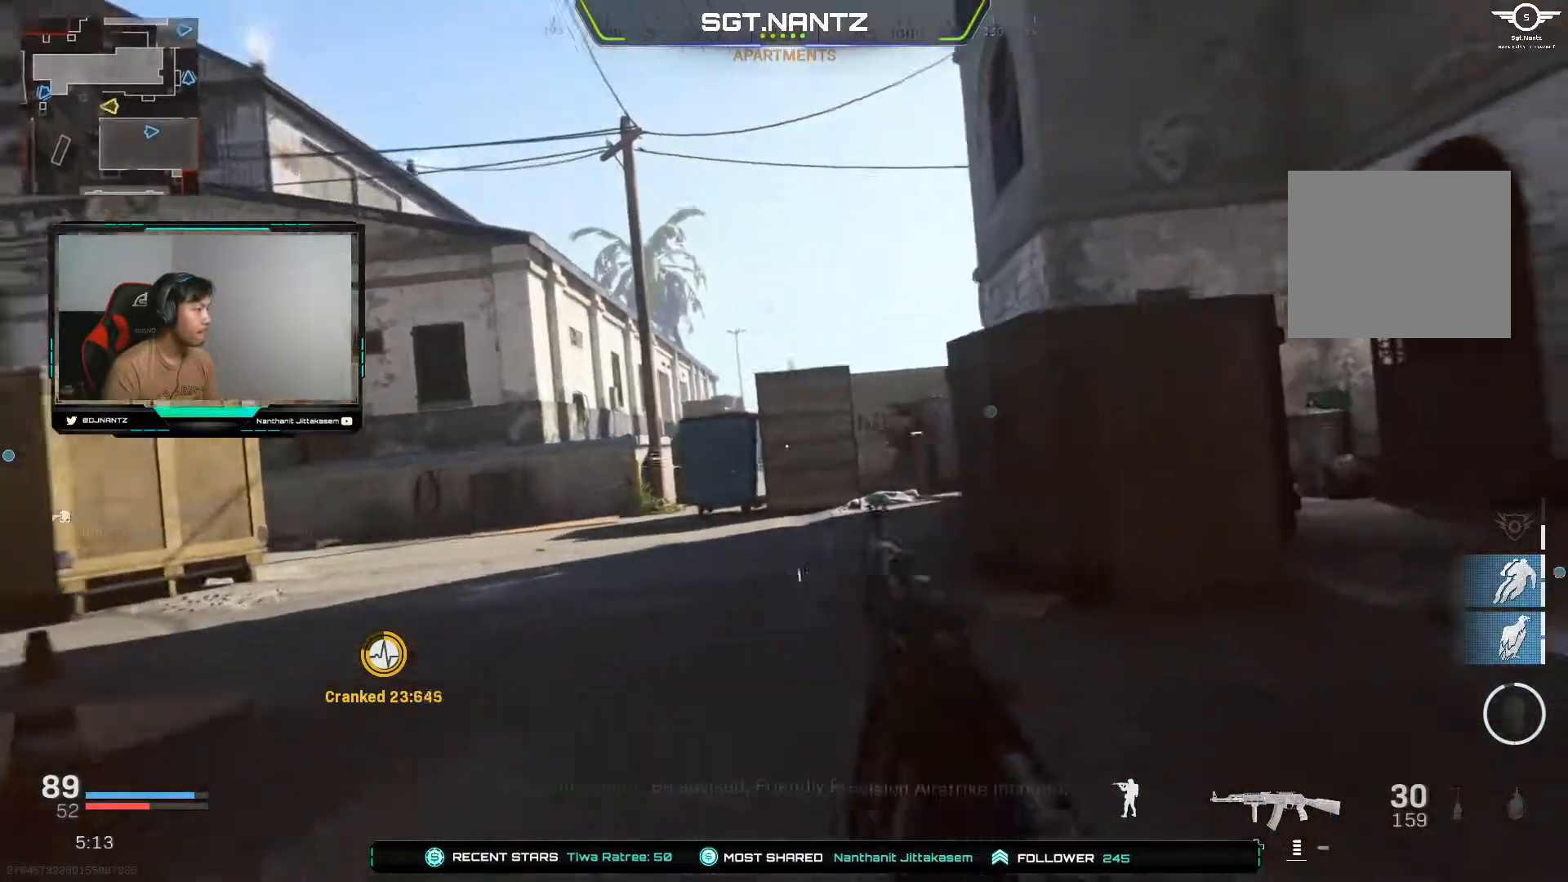
{"buttons": ["L1"], "left_stick": "up-left", "right_stick": "center", "events": [[83, "left_stick", "up-left"], [150, "right_stick", "center"], [217, "L1", "down"], [217, "right_stick", "right"], [450, "right_stick", "center"]]}
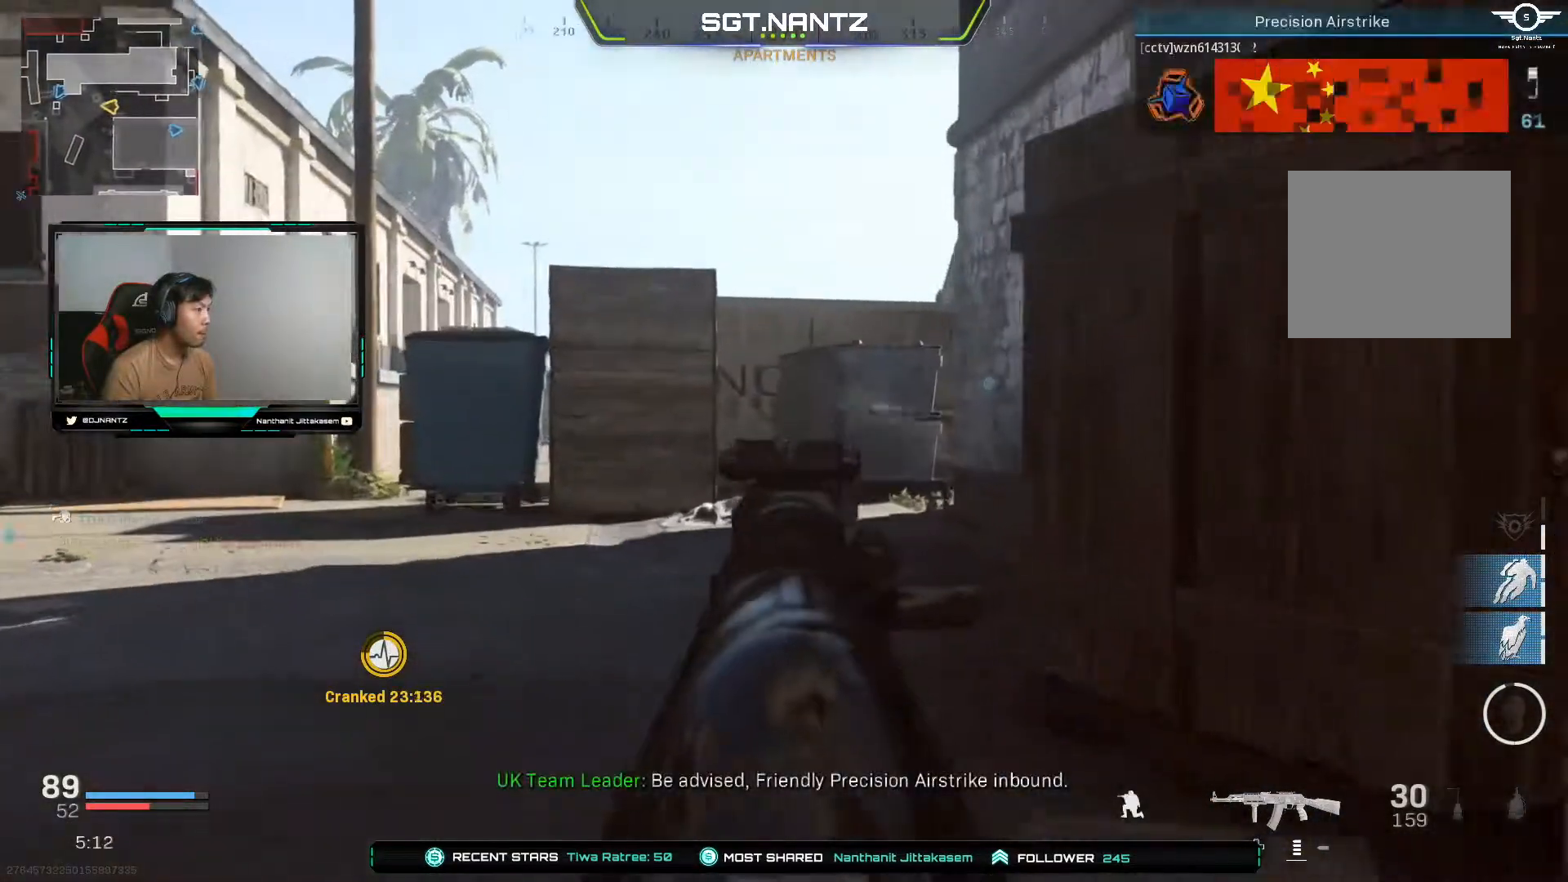
{"buttons": ["L1"], "left_stick": "up-left", "right_stick": "center", "events": [[150, "left_stick", "up"], [183, "right_stick", "left"], [400, "left_stick", "up-left"], [450, "right_stick", "center"]]}
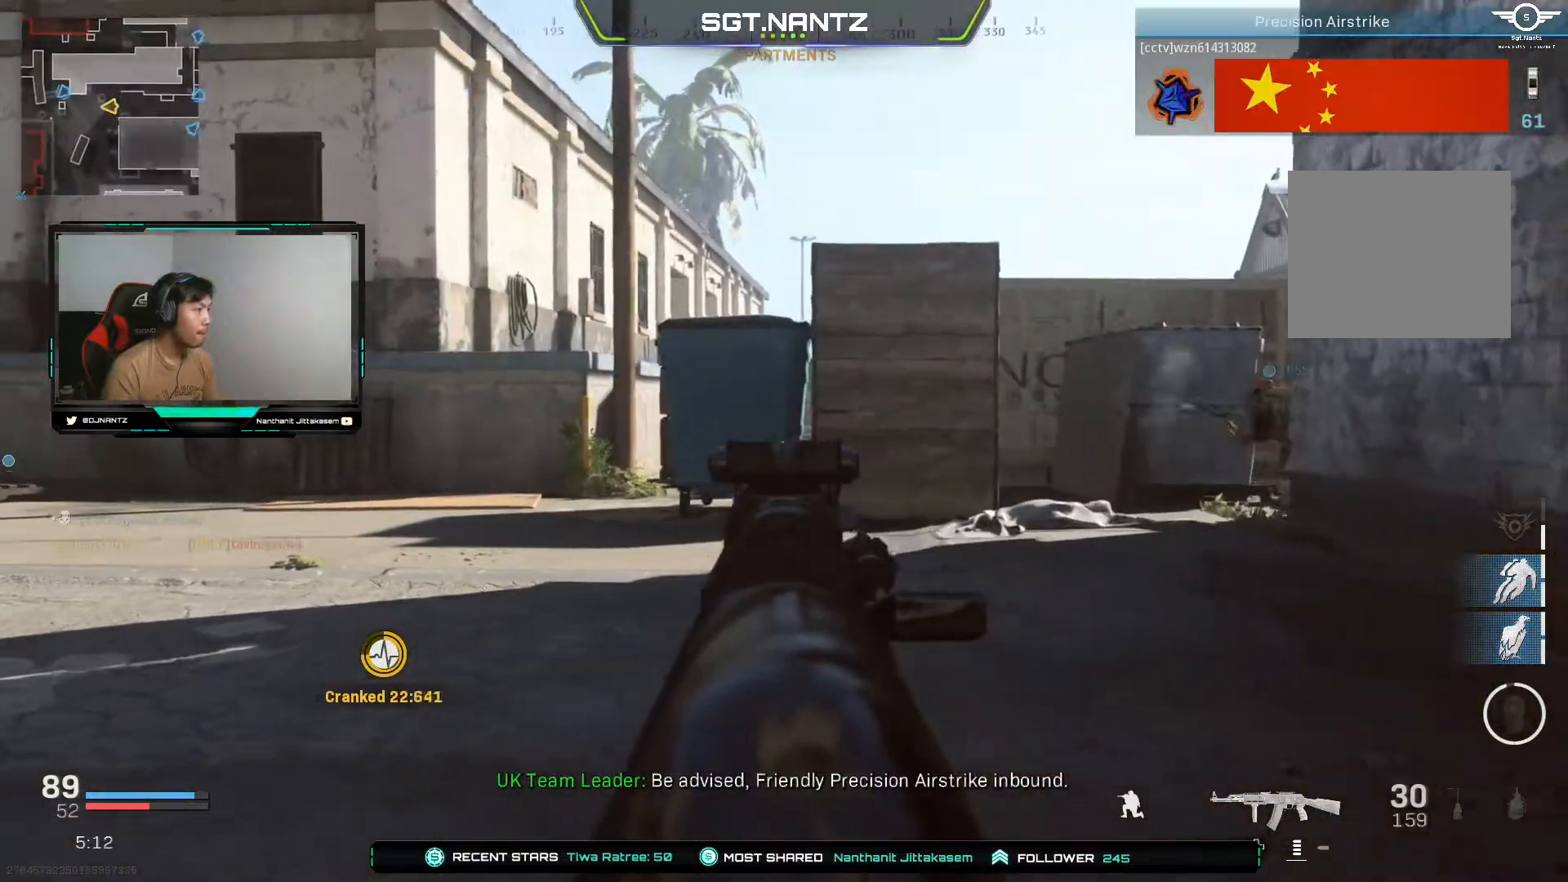
{"buttons": ["L3"], "left_stick": "up-left", "right_stick": "center", "events": [[183, "right_stick", "right"], [367, "L1", "up"], [400, "right_stick", "center"], [433, "L3", "down"]]}
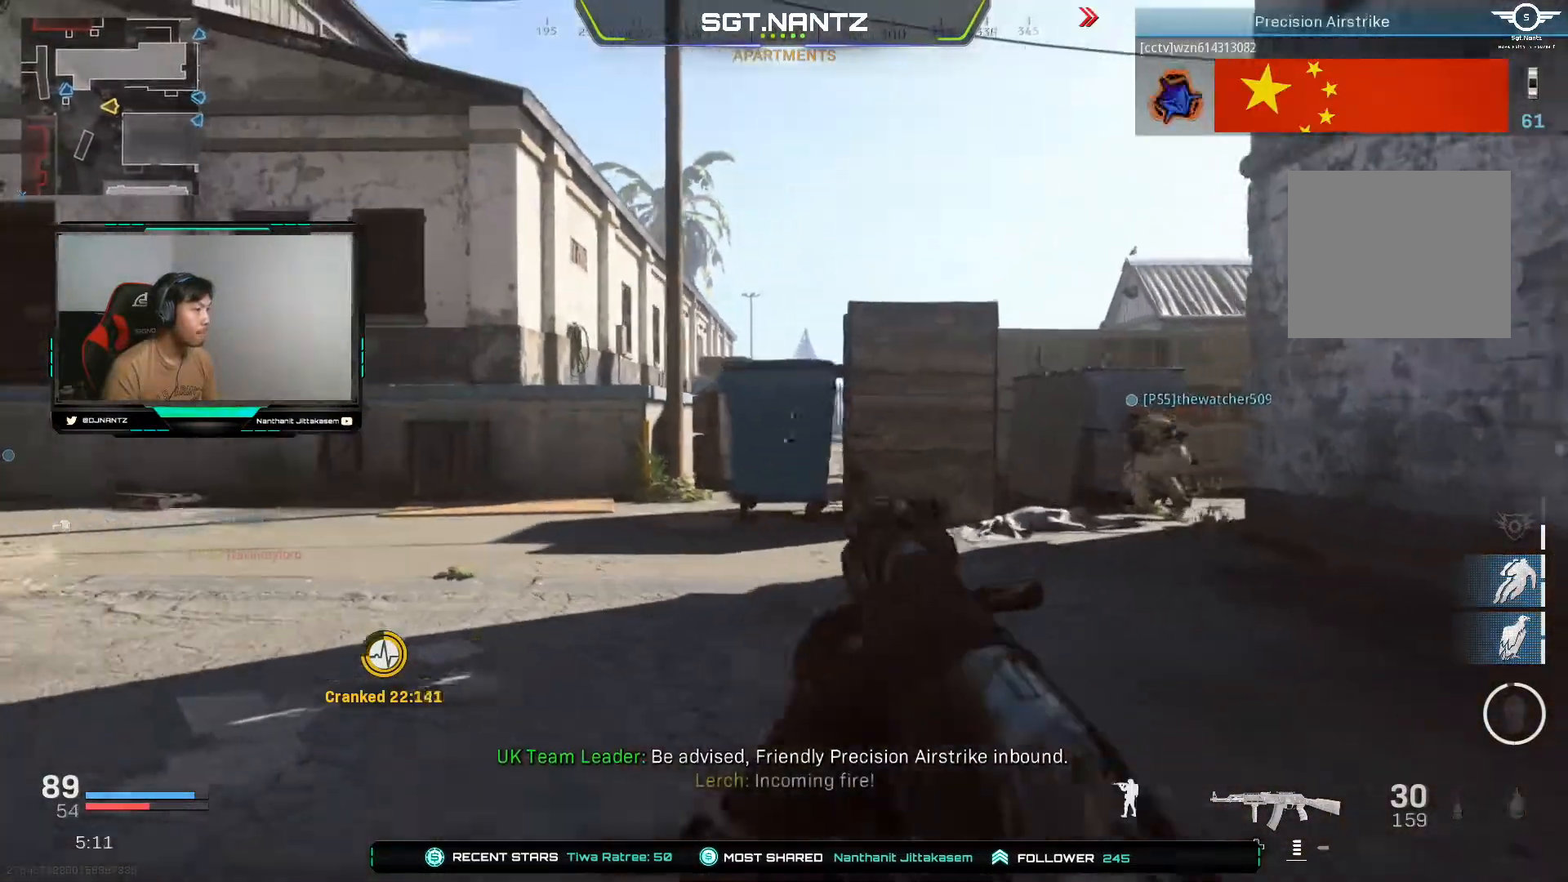
{"buttons": [], "left_stick": "up-left", "right_stick": "center", "events": [[83, "L3", "up"]]}
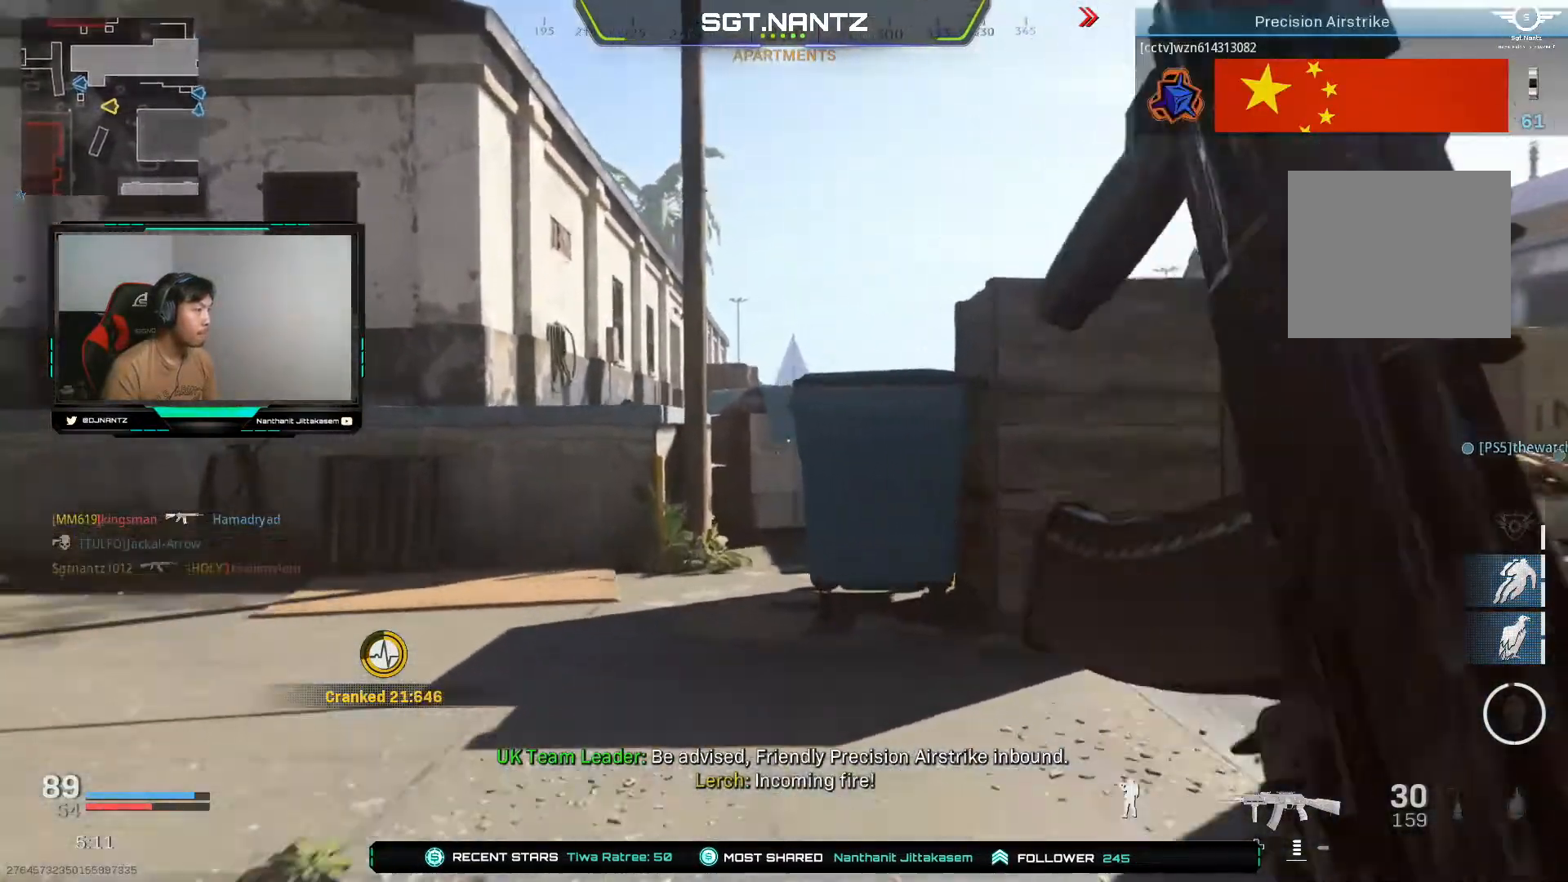
{"buttons": [], "left_stick": "up-left", "right_stick": "right", "events": [[167, "R3", "down"], [367, "R3", "up"], [450, "right_stick", "right"]]}
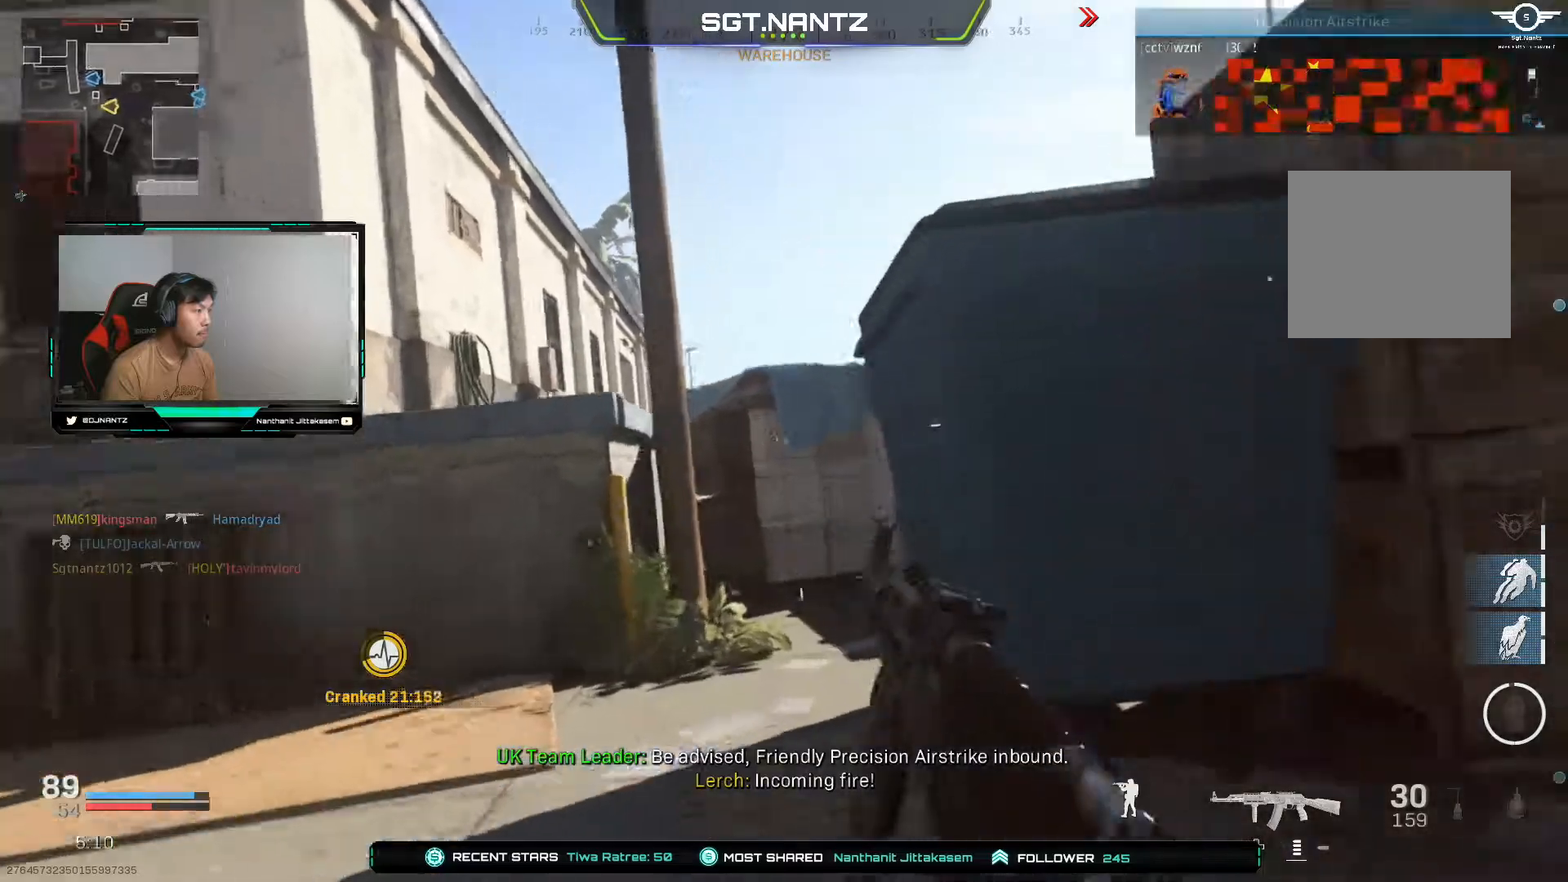
{"buttons": ["L3"], "left_stick": "up-left", "right_stick": "center", "events": [[117, "right_stick", "down-right"], [267, "L1", "down"], [267, "right_stick", "right"], [433, "L1", "up"], [483, "right_stick", "center"], [500, "L3", "down"]]}
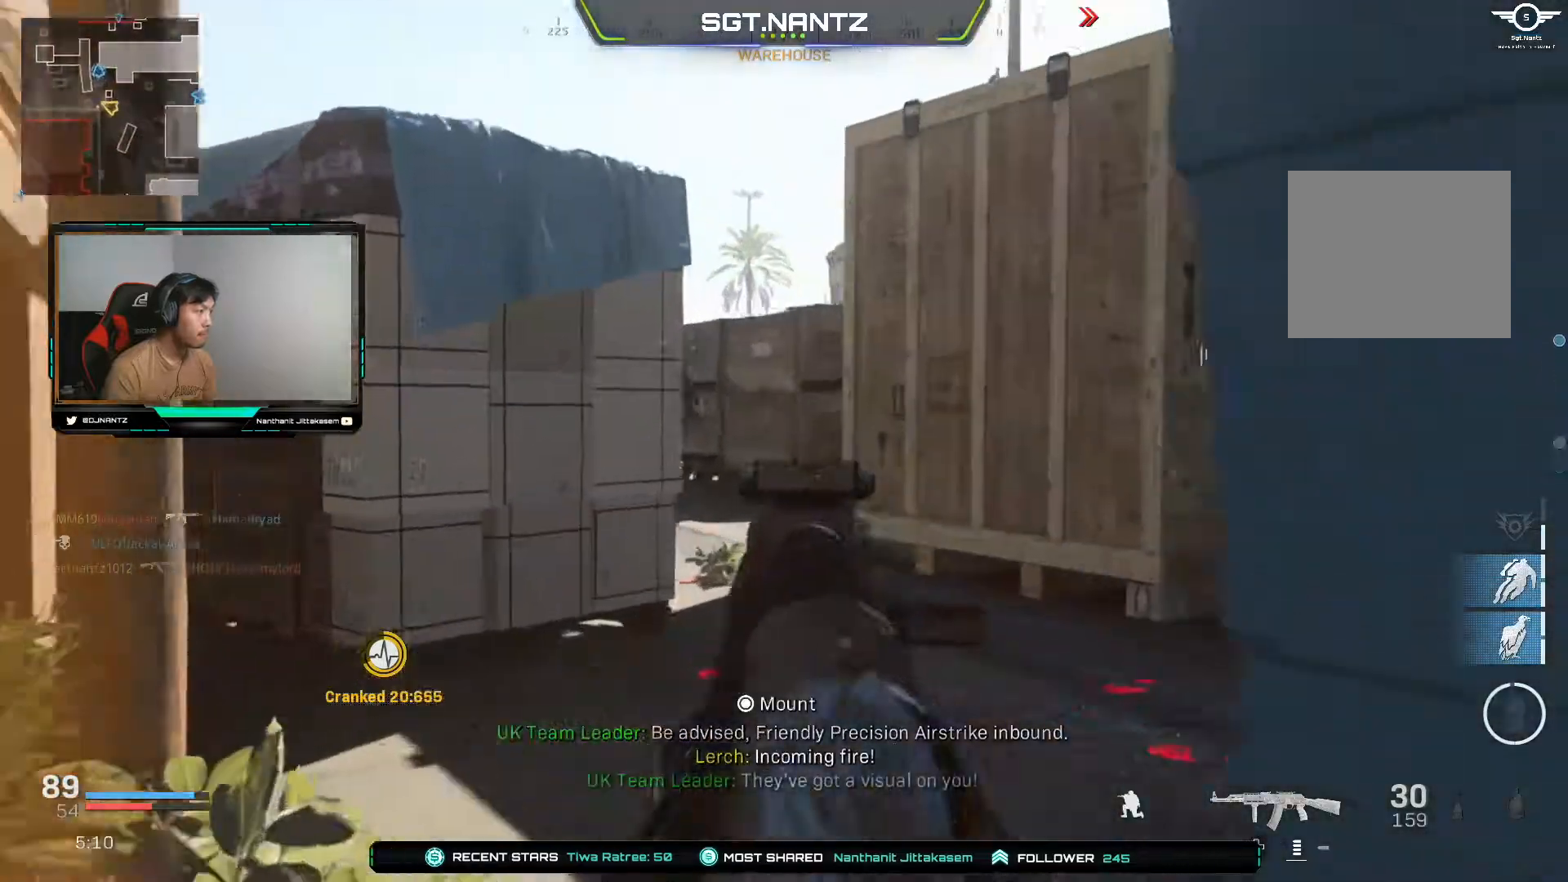
{"buttons": ["R1"], "left_stick": "up-right", "right_stick": "down", "events": [[133, "left_stick", "up"], [167, "L3", "up"], [167, "right_stick", "right"], [250, "left_stick", "up-right"], [300, "right_stick", "center"], [433, "R1", "down"], [483, "right_stick", "down"]]}
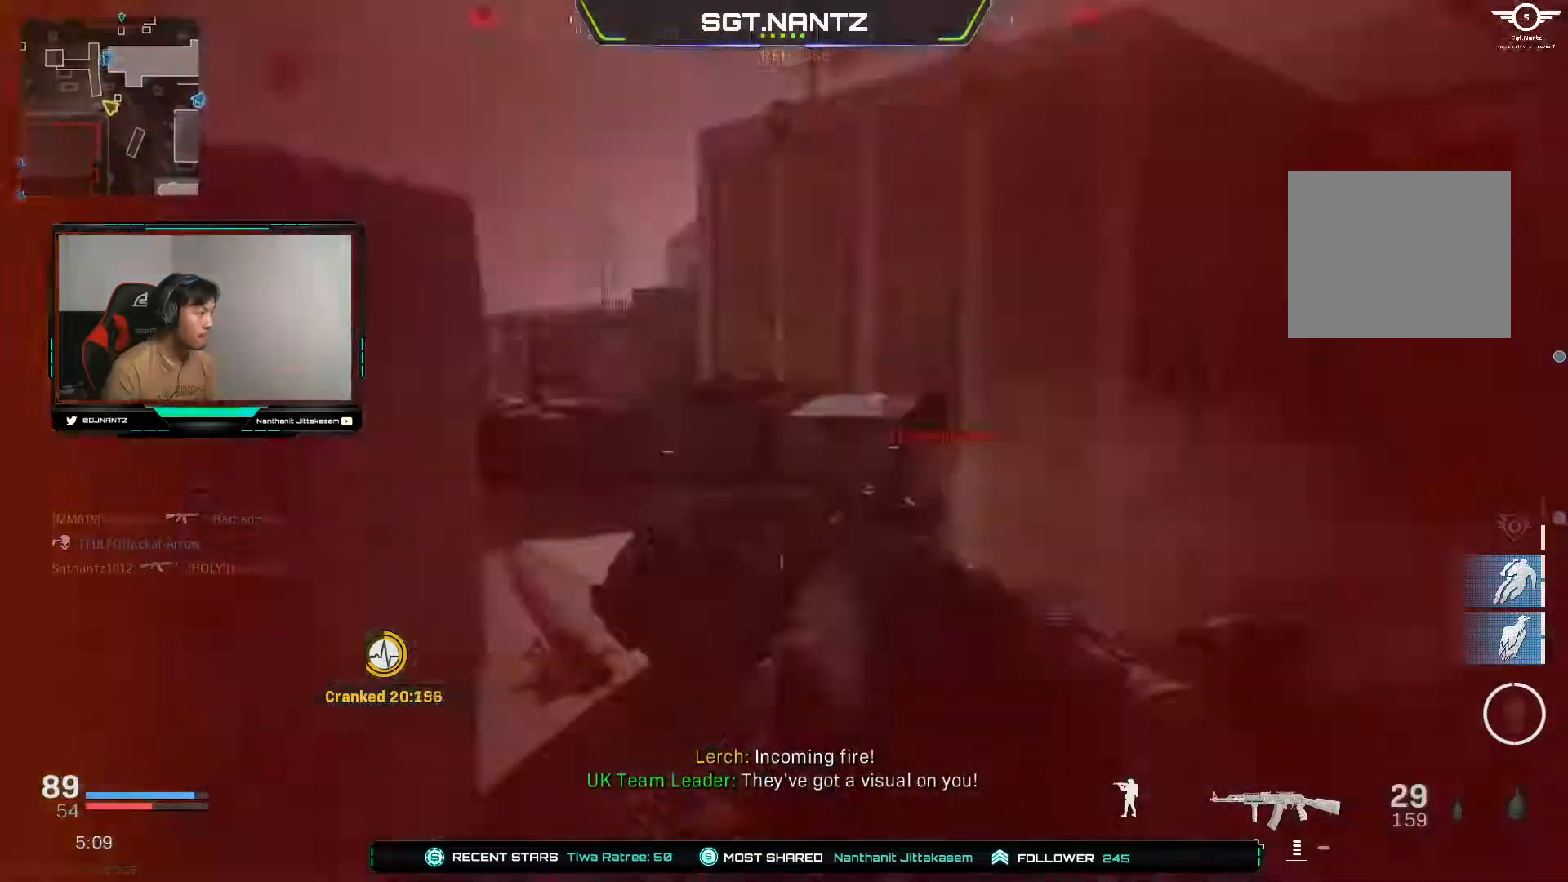
{"buttons": ["R1"], "left_stick": "up-right", "right_stick": "left", "events": [[267, "right_stick", "down-left"], [483, "right_stick", "left"]]}
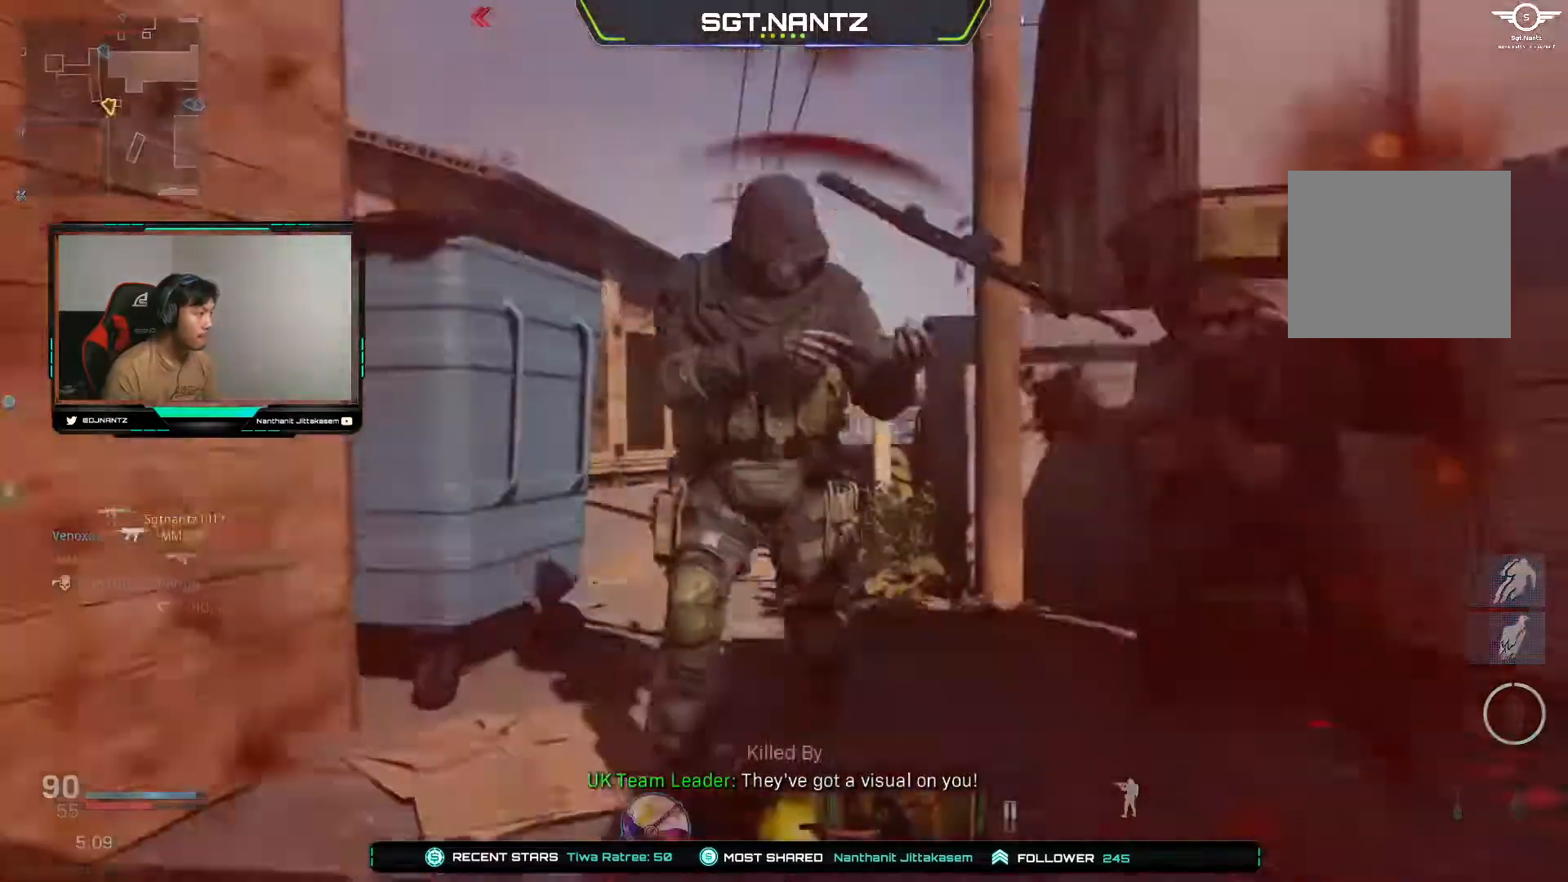
{"buttons": [], "left_stick": "down-right", "right_stick": "center", "events": [[317, "R1", "up"], [333, "right_stick", "center"], [400, "left_stick", "down-right"]]}
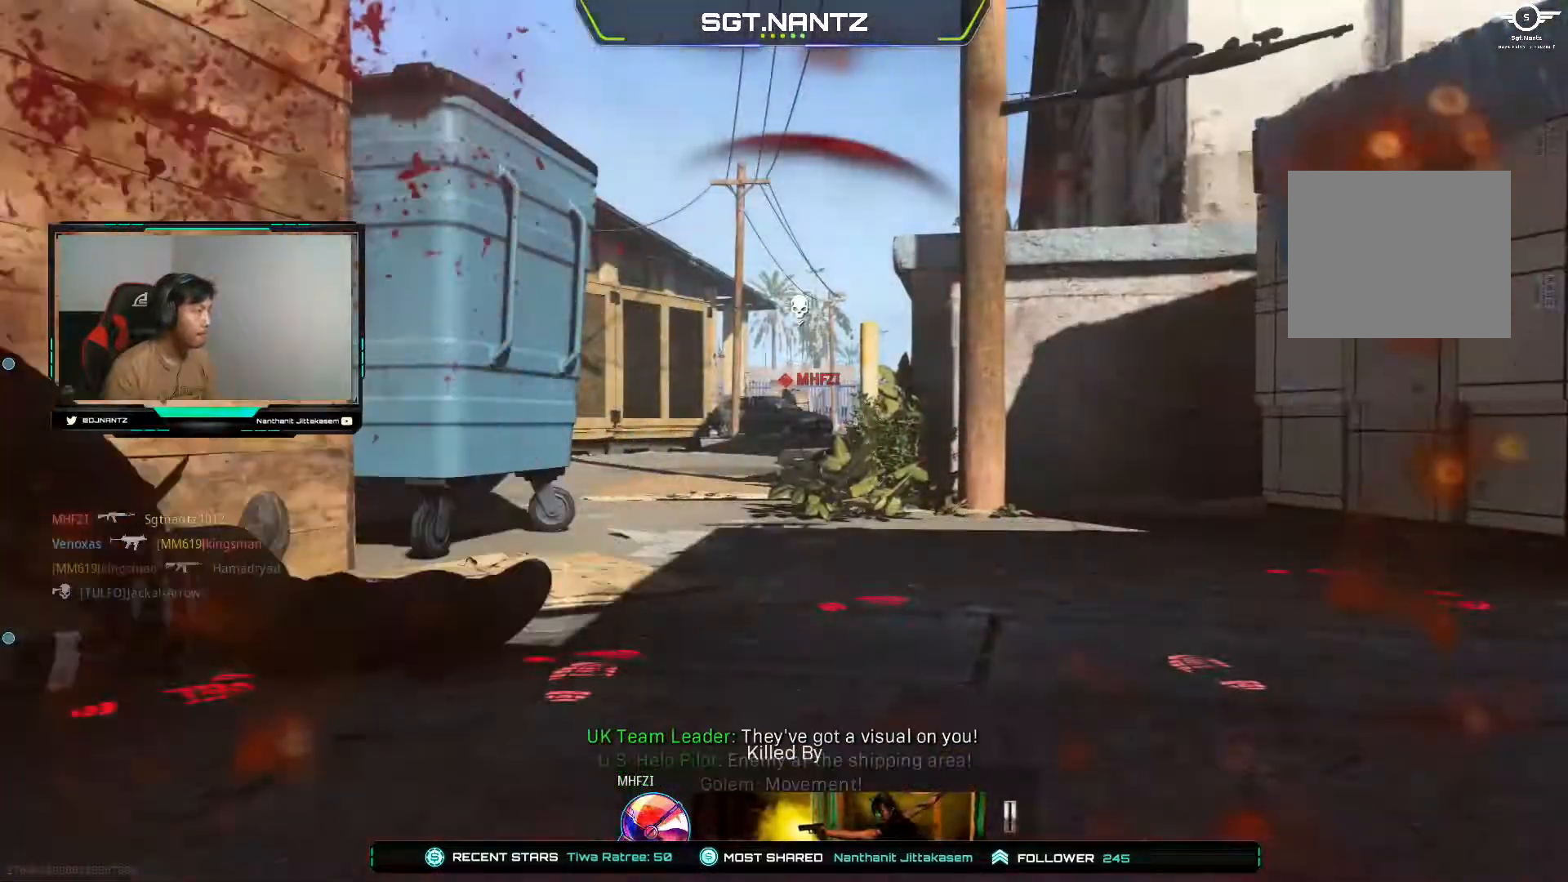
{"buttons": ["SQUARE"], "left_stick": "down", "right_stick": "center", "events": [[50, "left_stick", "down-left"], [83, "SQUARE", "down"], [217, "SQUARE", "up"], [283, "SQUARE", "down"], [400, "SQUARE", "up"], [433, "left_stick", "down"], [500, "SQUARE", "down"]]}
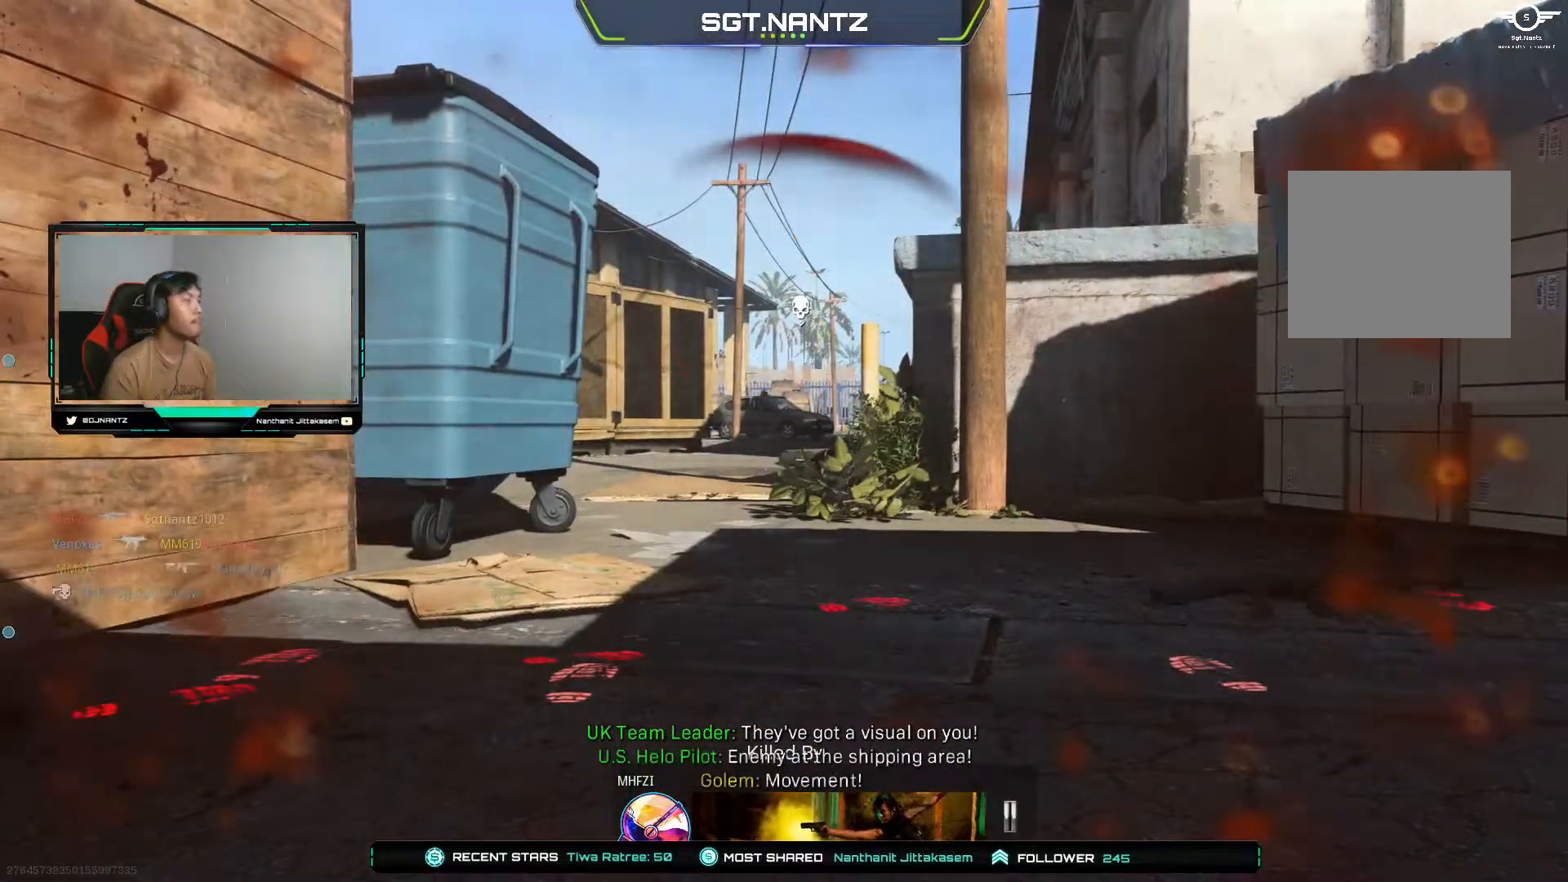
{"buttons": [], "left_stick": "up-right", "right_stick": "center", "events": [[33, "left_stick", "down-right"], [100, "SQUARE", "up"], [183, "SQUARE", "down"], [250, "left_stick", "up-left"], [283, "SQUARE", "up"], [367, "SQUARE", "down"], [467, "SQUARE", "up"], [483, "left_stick", "up-right"]]}
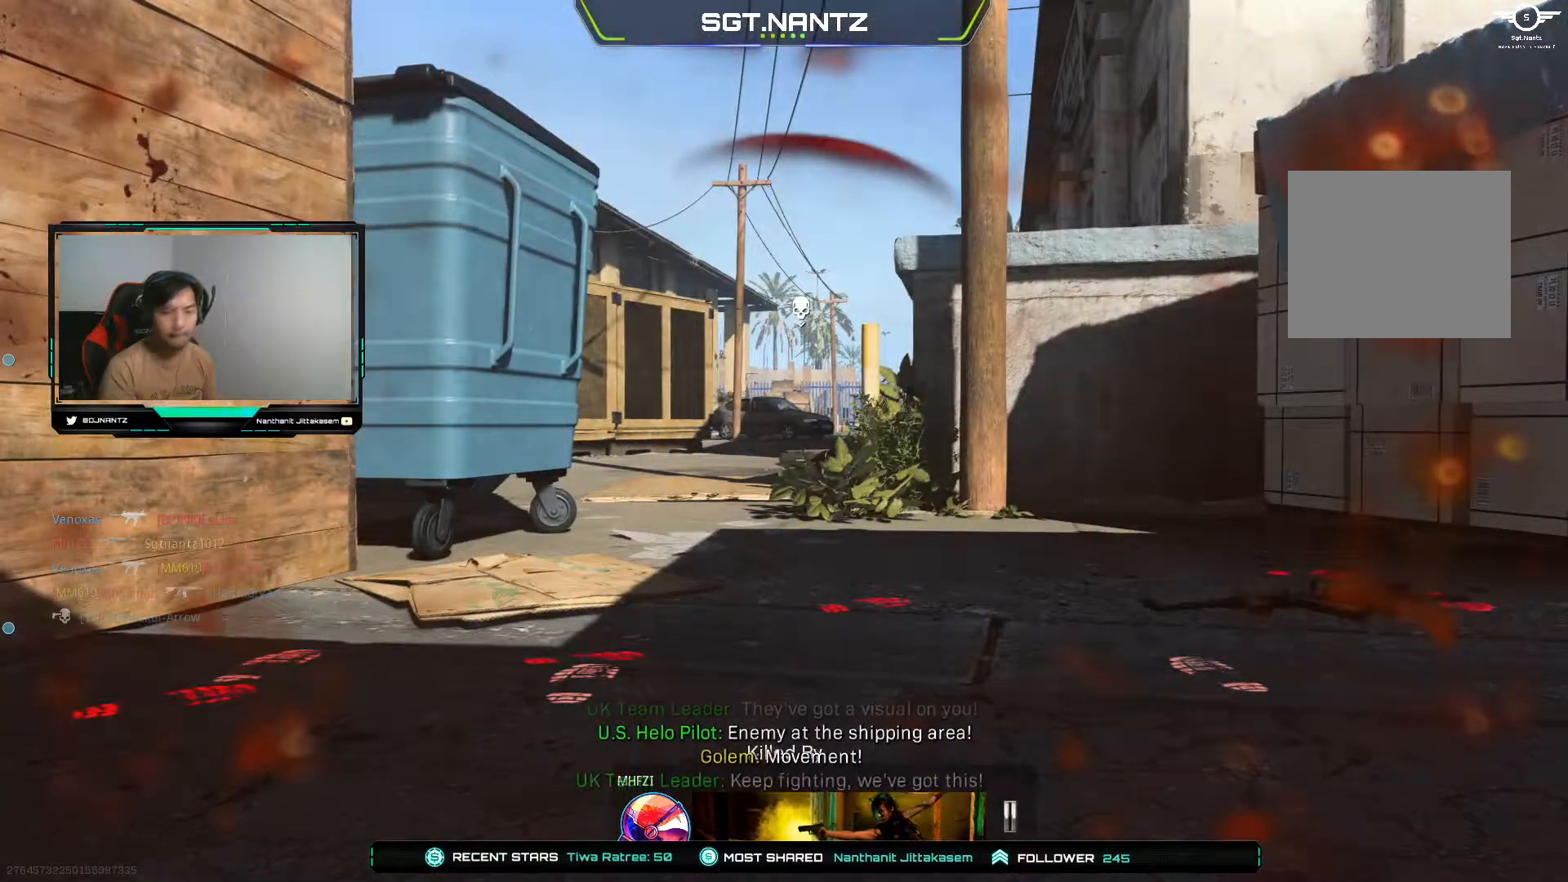
{"buttons": ["SQUARE"], "left_stick": "left", "right_stick": "center", "events": [[50, "SQUARE", "down"], [150, "left_stick", "down-right"], [167, "SQUARE", "up"], [217, "left_stick", "down-left"], [233, "SQUARE", "down"], [267, "left_stick", "left"], [333, "SQUARE", "up"], [433, "SQUARE", "down"]]}
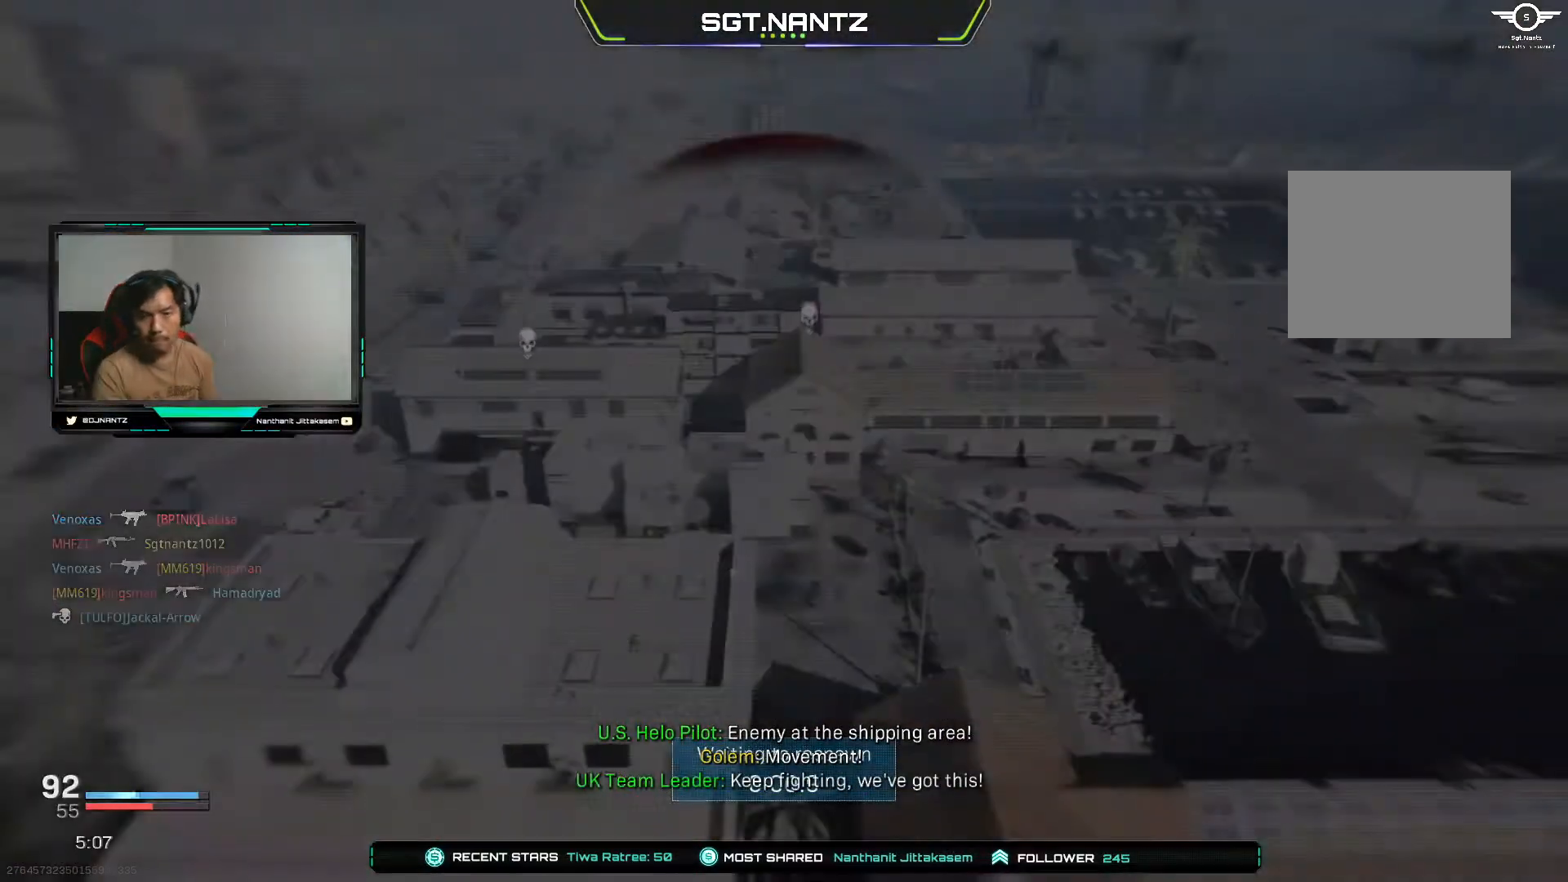
{"buttons": ["SQUARE"], "left_stick": "left", "right_stick": "center", "events": [[17, "SQUARE", "up"], [17, "left_stick", "center"], [117, "SQUARE", "down"], [200, "SQUARE", "up"], [233, "left_stick", "up-left"], [300, "SQUARE", "down"], [383, "SQUARE", "up"], [467, "SQUARE", "down"], [483, "left_stick", "left"]]}
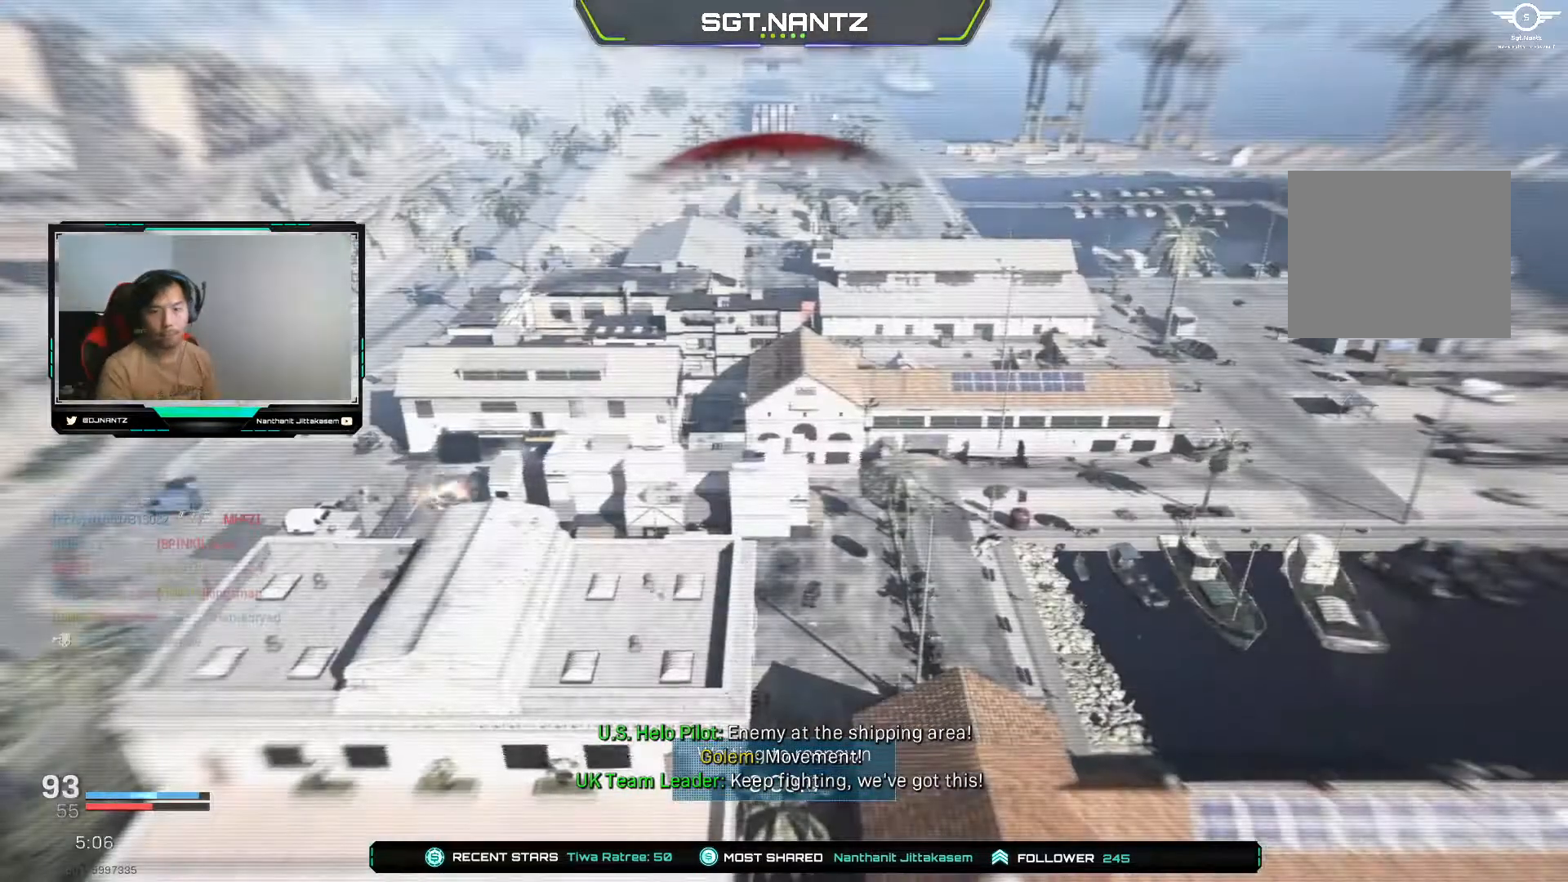
{"buttons": ["L3"], "left_stick": "up-left", "right_stick": "center", "events": [[67, "SQUARE", "up"], [150, "SQUARE", "down"], [167, "left_stick", "up-left"], [233, "SQUARE", "up"], [283, "SQUARE", "down"], [417, "L3", "down"], [417, "SQUARE", "up"]]}
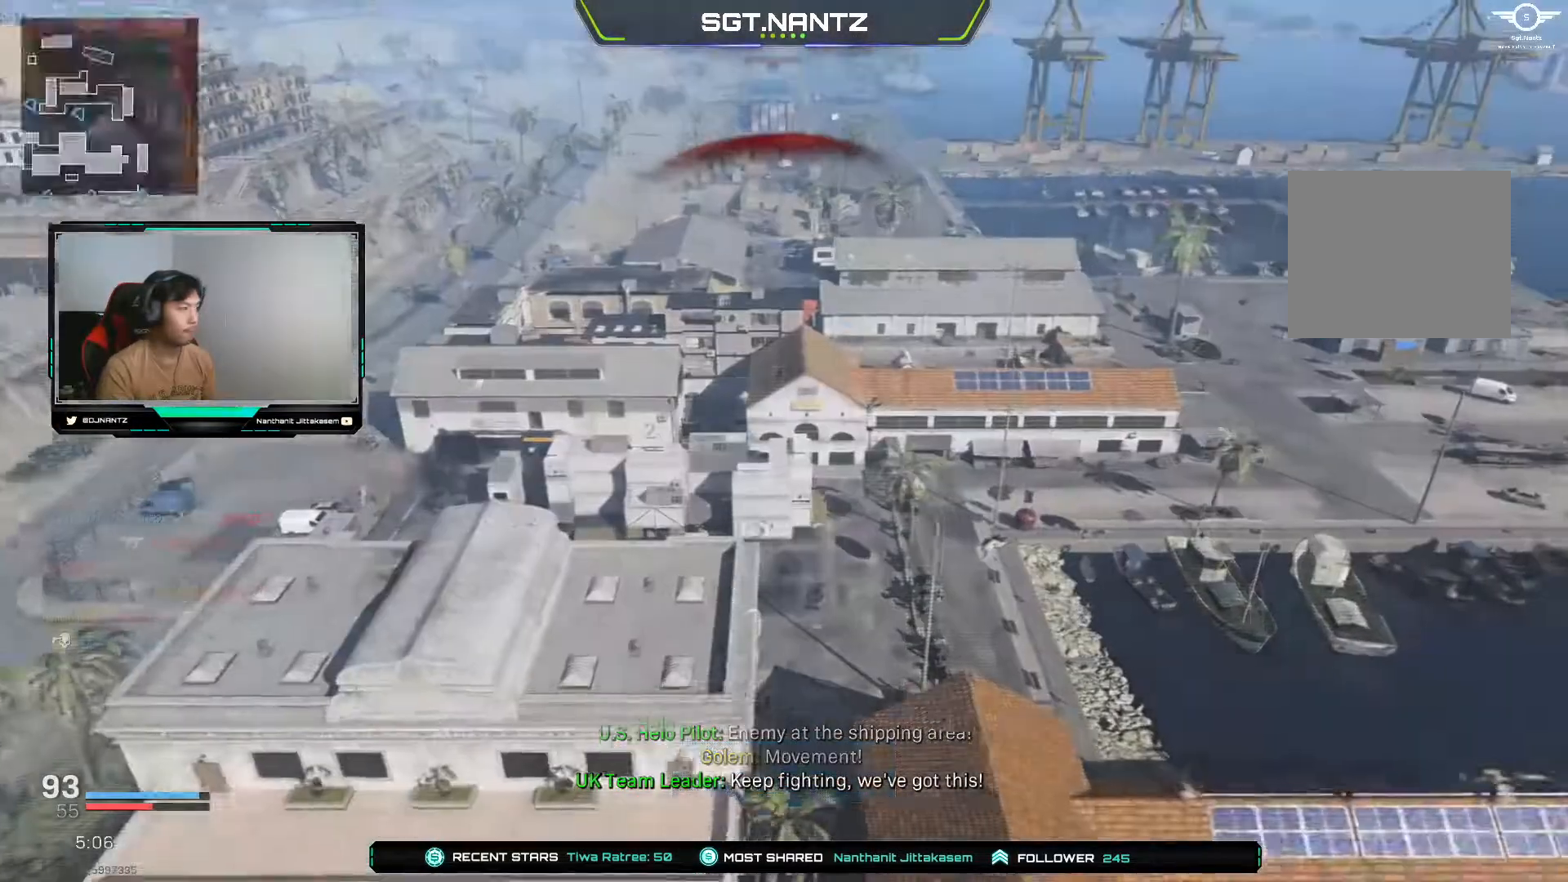
{"buttons": [], "left_stick": "up-left", "right_stick": "down-right", "events": [[100, "L3", "up"], [150, "right_stick", "down-right"], [300, "right_stick", "center"], [383, "right_stick", "down-right"]]}
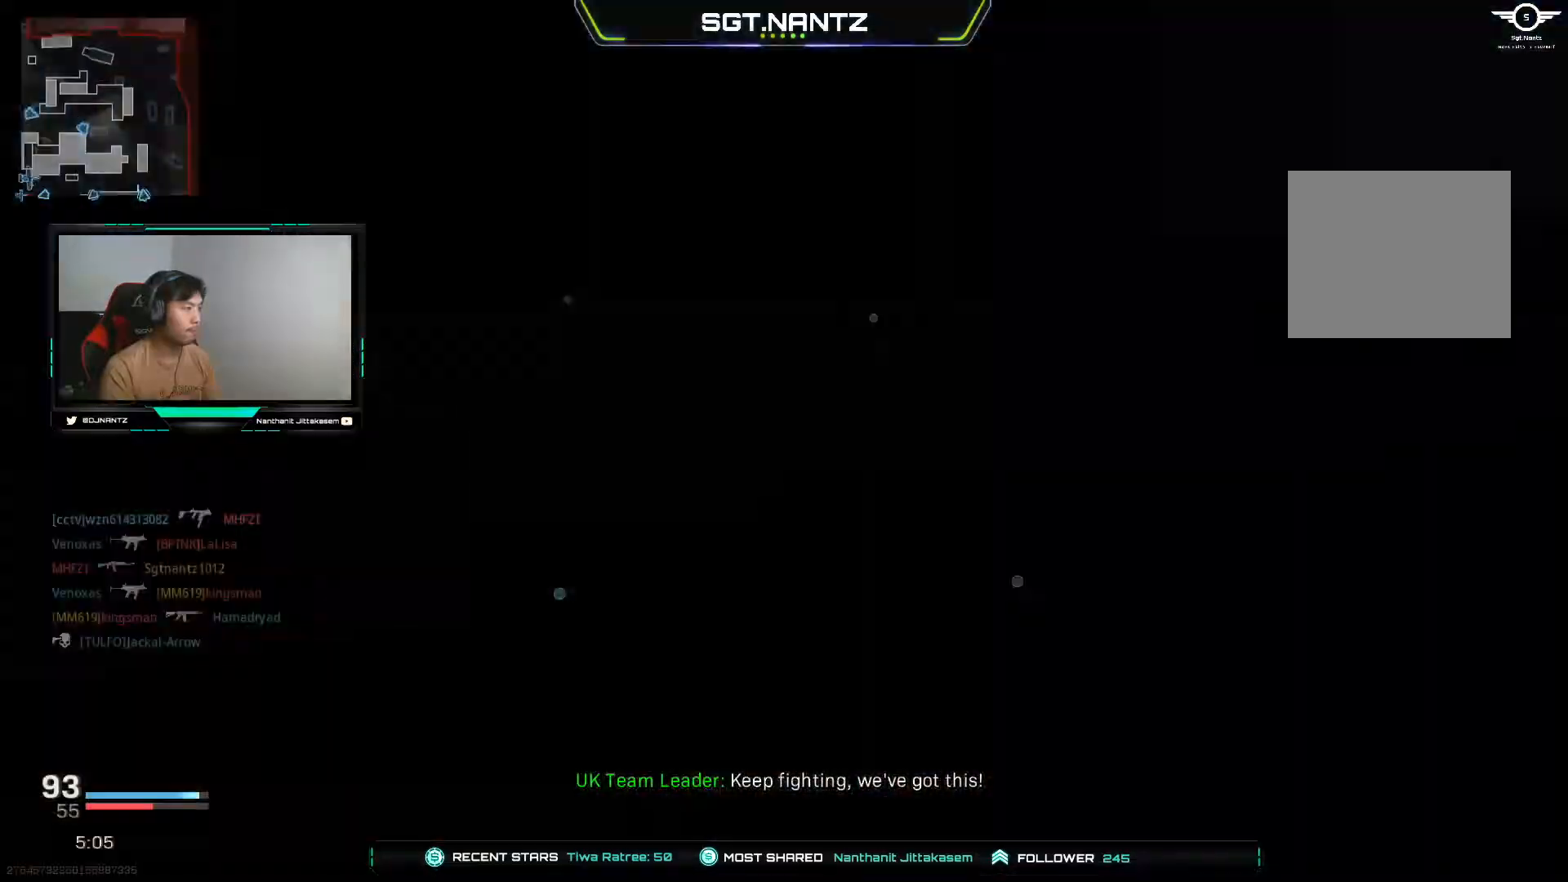
{"buttons": ["L3"], "left_stick": "up-left", "right_stick": "center", "events": [[67, "right_stick", "center"], [133, "right_stick", "down-right"], [333, "right_stick", "center"], [450, "L3", "down"]]}
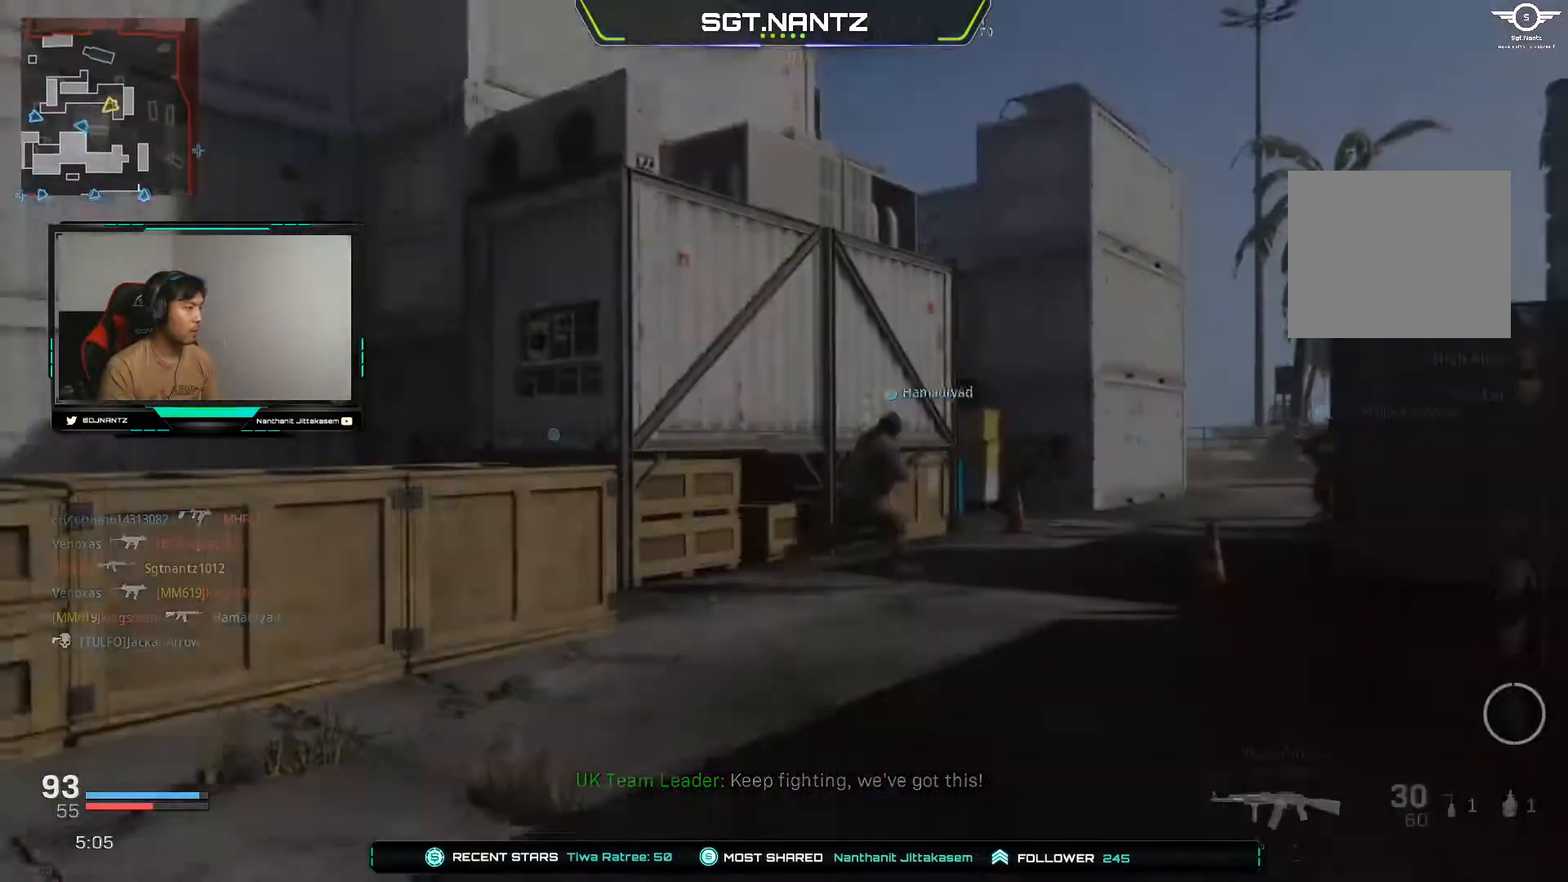
{"buttons": [], "left_stick": "up", "right_stick": "left", "events": [[50, "left_stick", "up"], [133, "right_stick", "left"], [150, "L3", "up"], [150, "left_stick", "up-right"], [400, "left_stick", "up"]]}
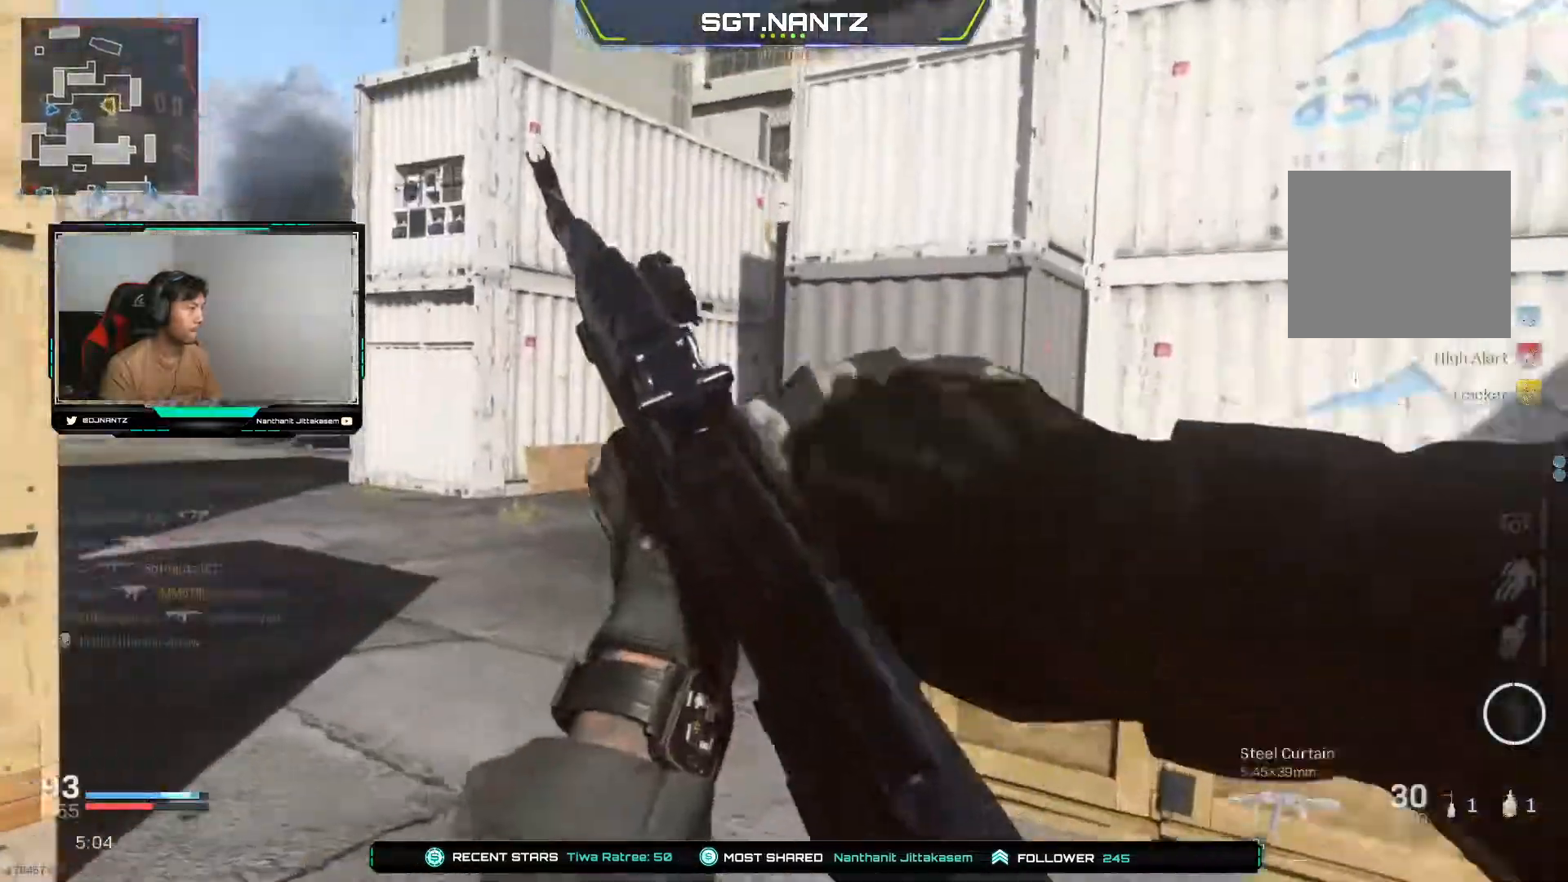
{"buttons": [], "left_stick": "up", "right_stick": "right", "events": [[117, "L3", "down"], [200, "right_stick", "center"], [283, "L3", "up"], [300, "right_stick", "right"]]}
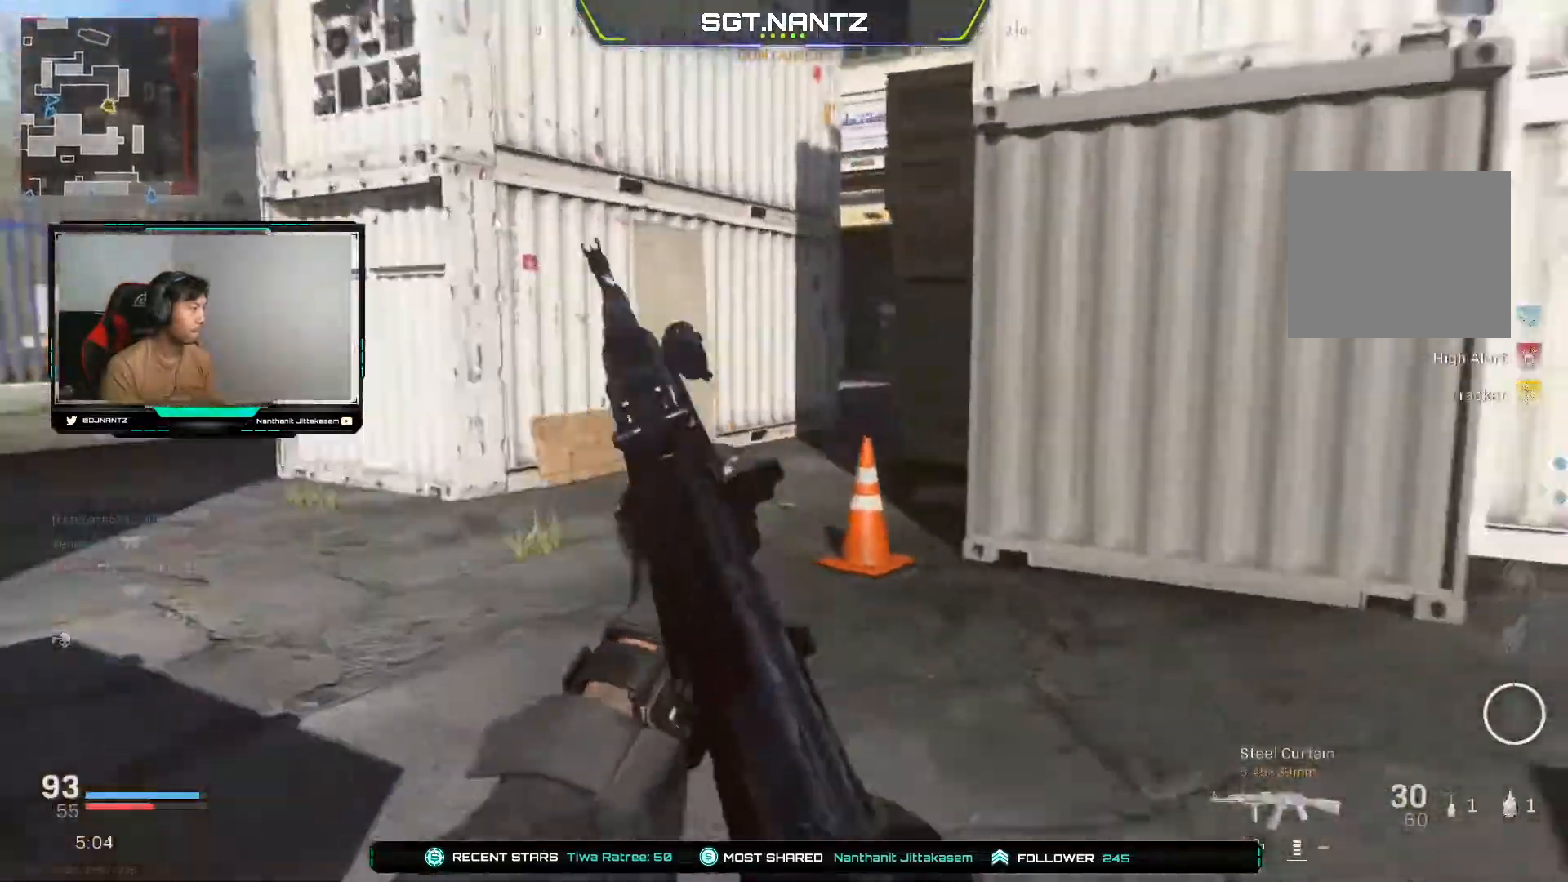
{"buttons": ["L3"], "left_stick": "up", "right_stick": "right", "events": [[67, "R3", "down"], [67, "right_stick", "center"], [217, "R3", "up"], [283, "R3", "down"], [433, "R3", "up"], [433, "right_stick", "right"], [483, "L3", "down"]]}
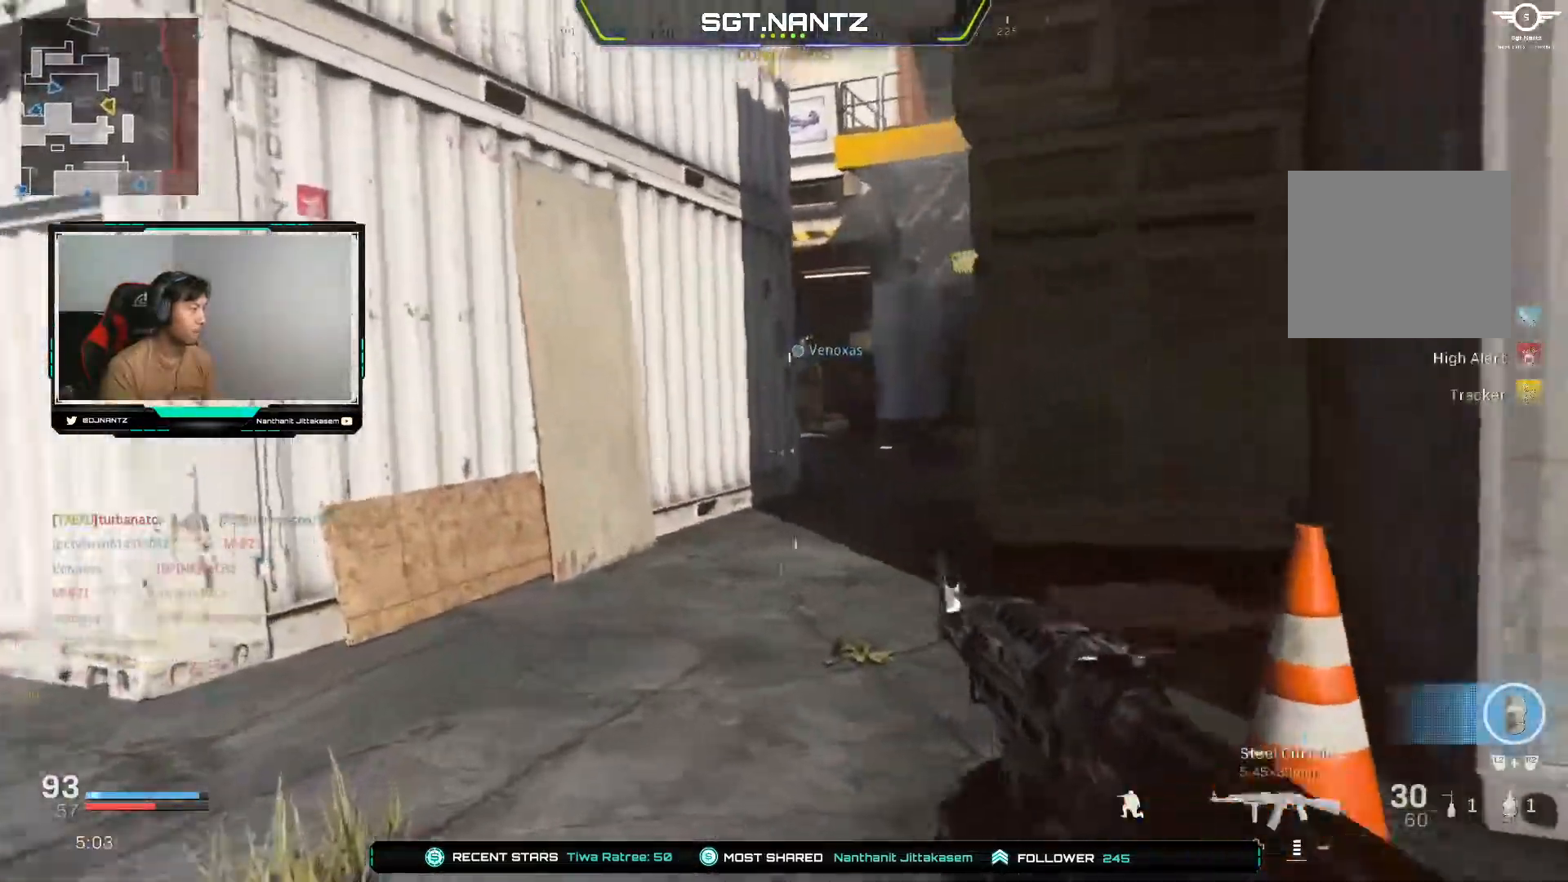
{"buttons": [], "left_stick": "up", "right_stick": "center", "events": [[50, "right_stick", "center"], [200, "L1", "down"], [250, "L3", "up"], [467, "L1", "up"]]}
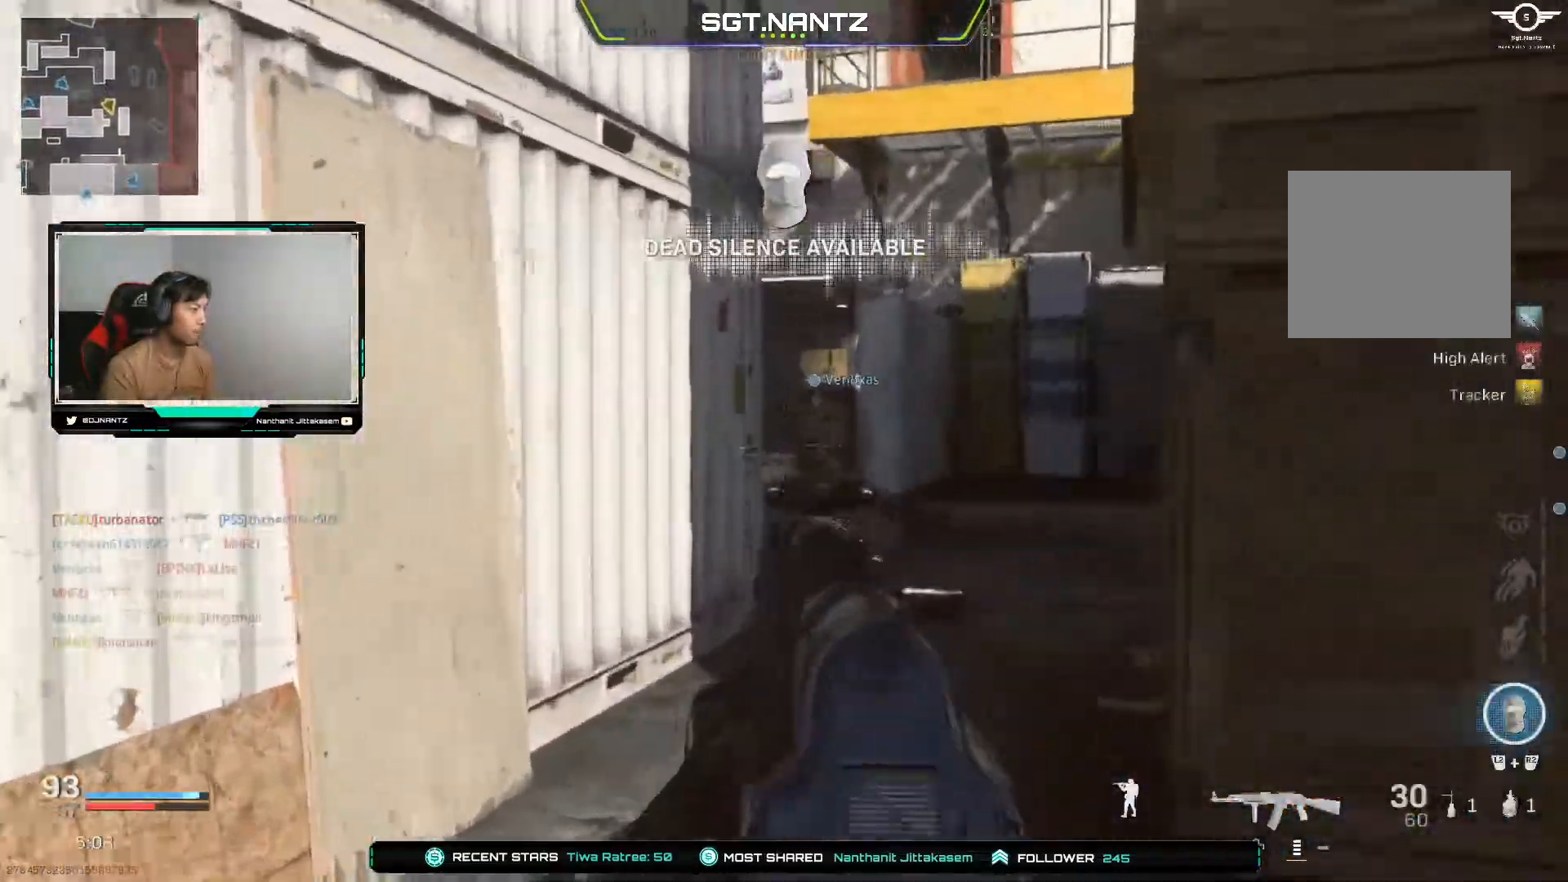
{"buttons": ["L3"], "left_stick": "up", "right_stick": "center", "events": [[17, "L3", "down"], [183, "L2", "down"], [200, "L3", "up"], [200, "R2", "down"], [333, "L2", "up"], [350, "R2", "up"], [417, "L3", "down"]]}
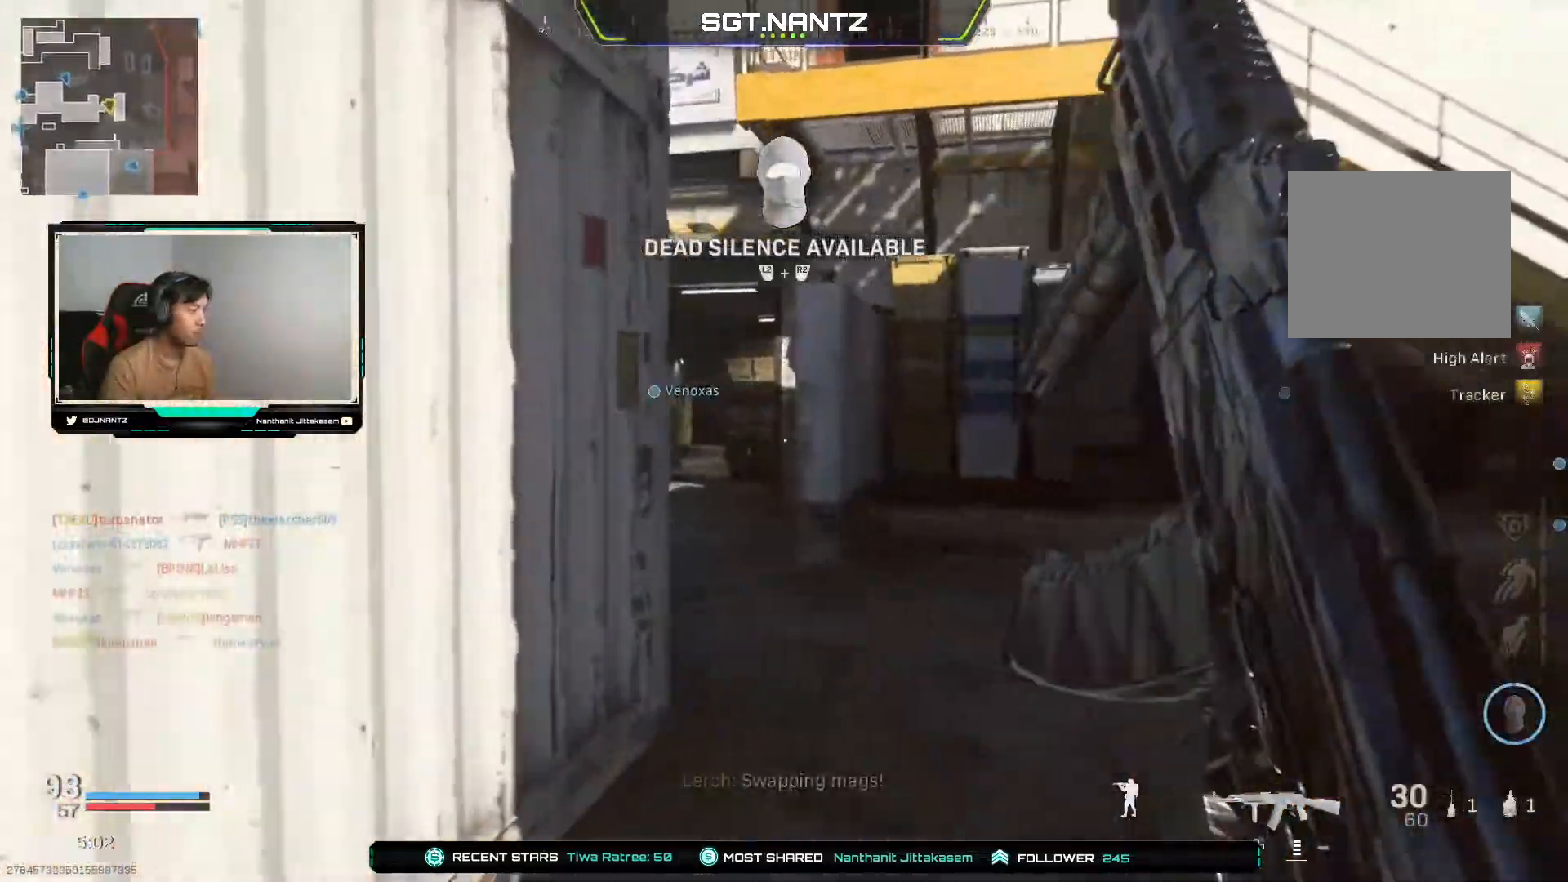
{"buttons": [], "left_stick": "left", "right_stick": "right", "events": [[83, "right_stick", "left"], [117, "L3", "up"], [183, "right_stick", "right"], [250, "left_stick", "up-left"], [417, "left_stick", "left"]]}
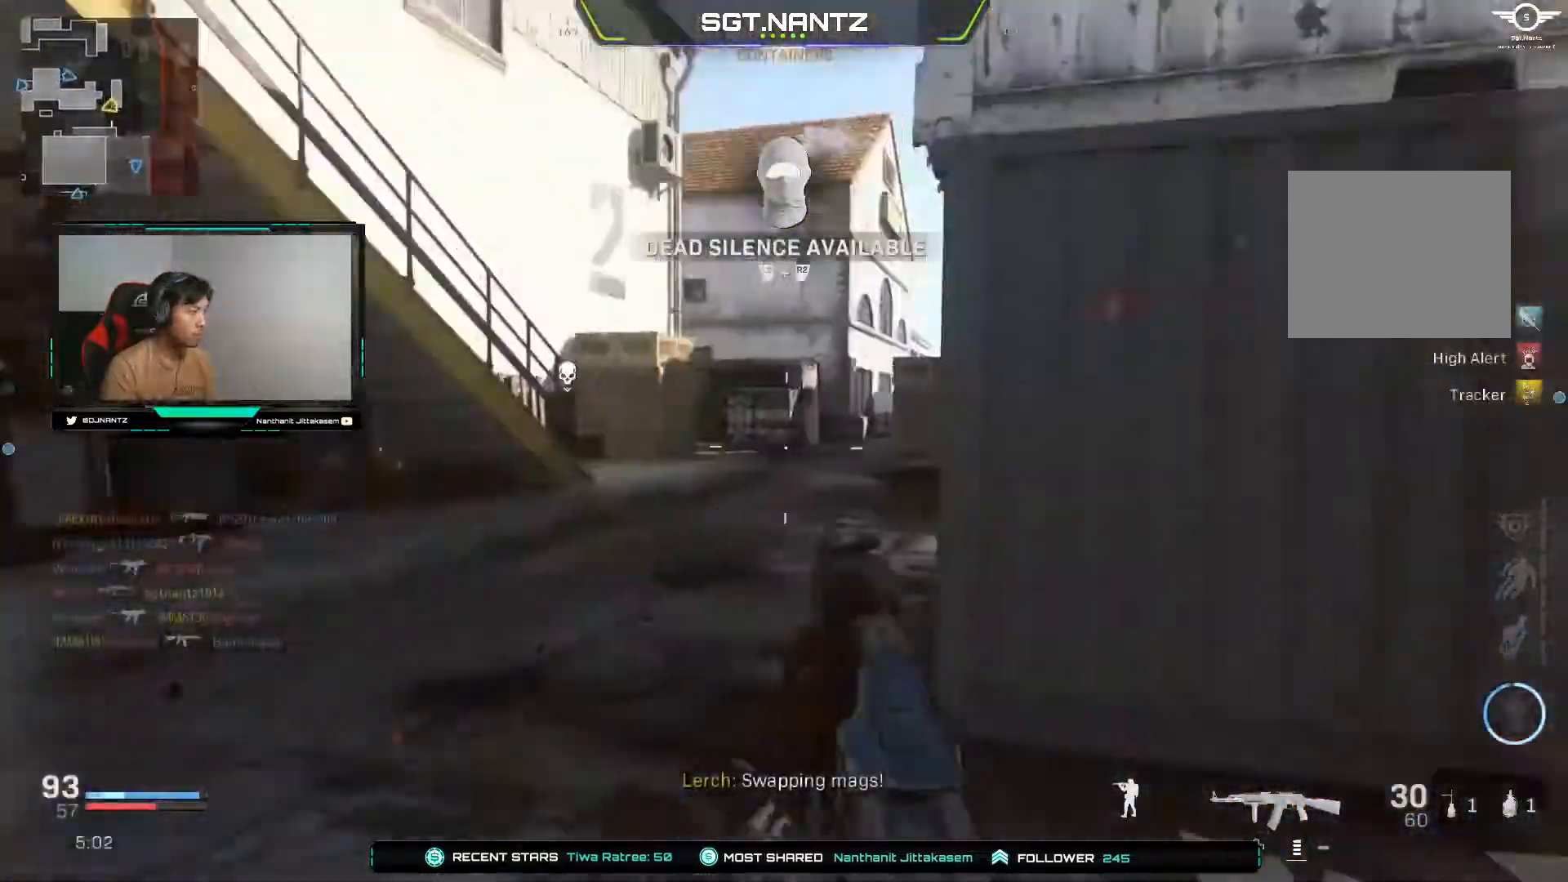
{"buttons": [], "left_stick": "left", "right_stick": "center", "events": [[50, "right_stick", "center"], [150, "L1", "down"], [450, "L1", "up"]]}
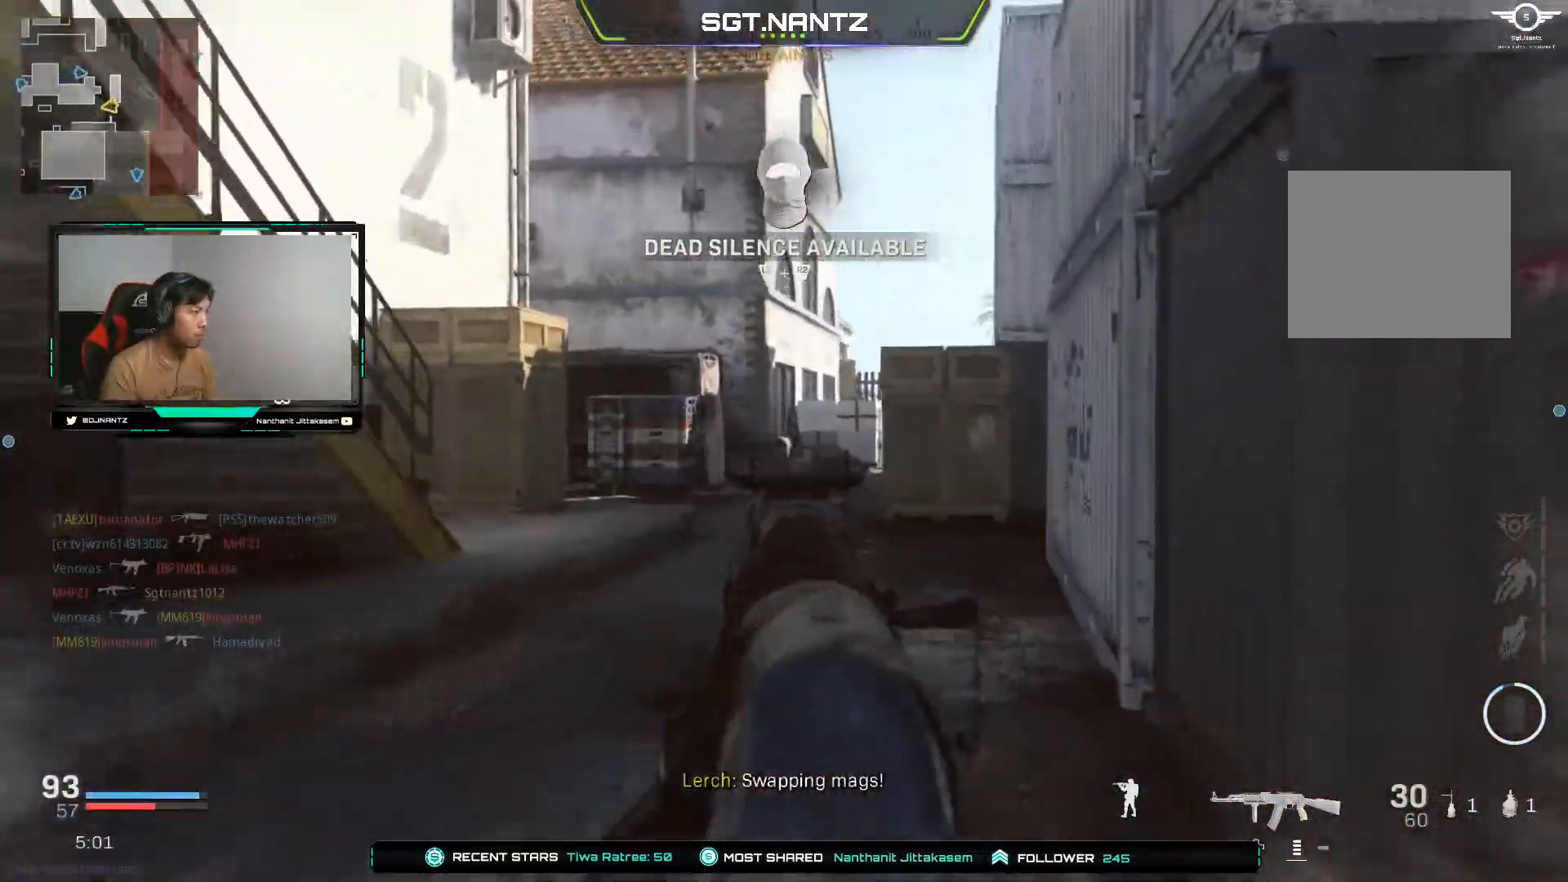
{"buttons": ["L3"], "left_stick": "up-left", "right_stick": "center", "events": [[117, "right_stick", "left"], [350, "left_stick", "up-left"], [383, "L3", "down"], [483, "right_stick", "center"]]}